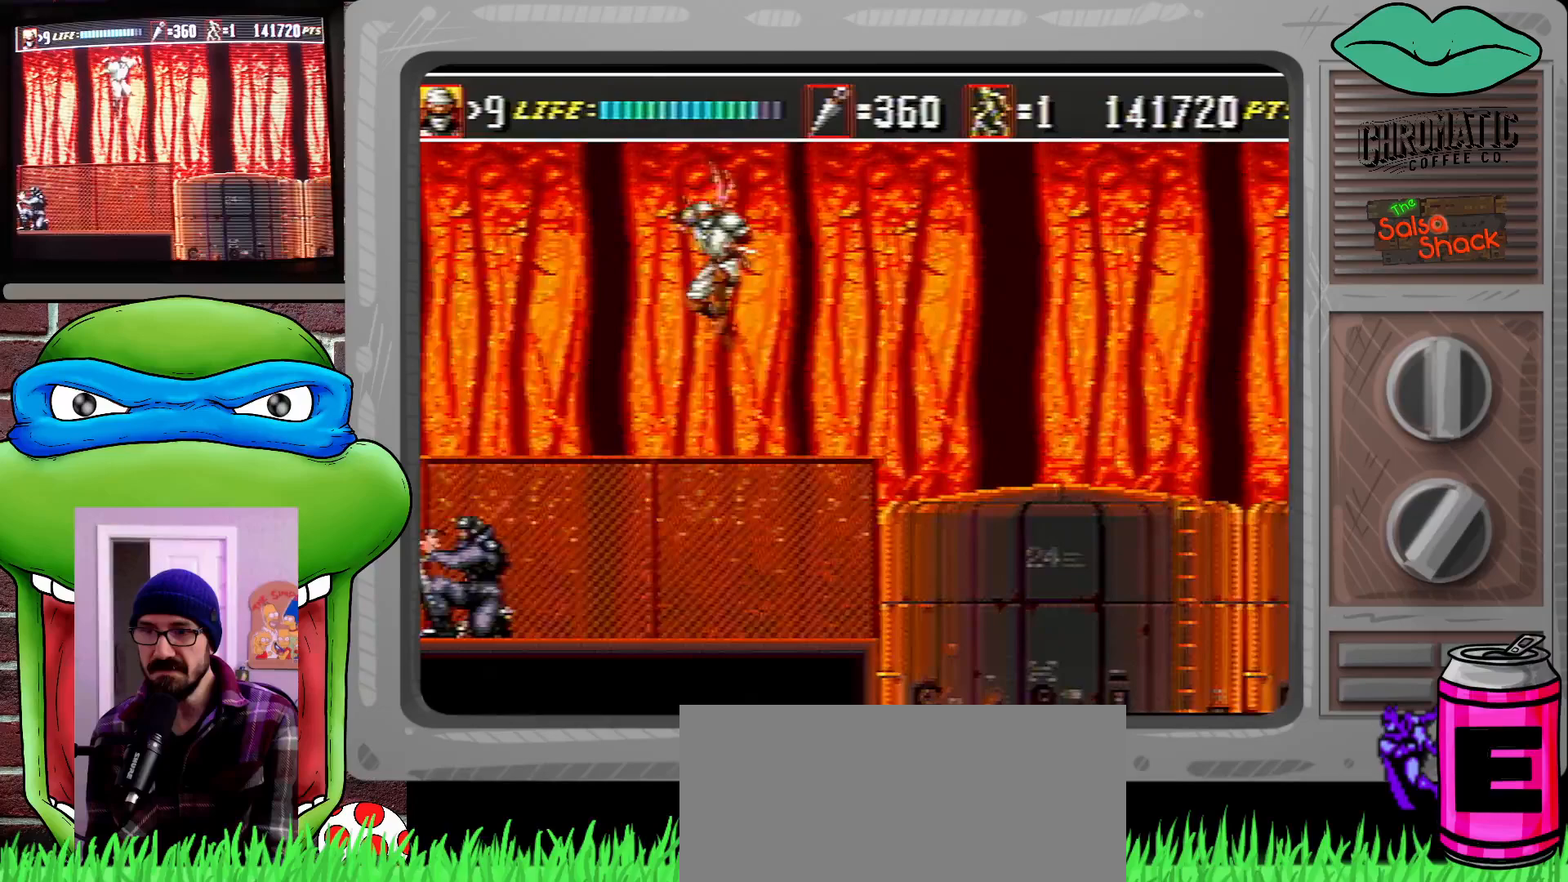
Gameplay with a controller (Xbox layout); each line is a JSON object with the inputs held at the frame after it. "events" lists button and stick changes between this image and that frame as [ms after this image, input, new state], when the widget could be followed in between. Not read: L1 L2 L3 R1 R2 R3.
{"buttons": ["DPAD_DOWN", "DPAD_LEFT"], "events": [[117, "B", "down"], [250, "B", "up"]]}
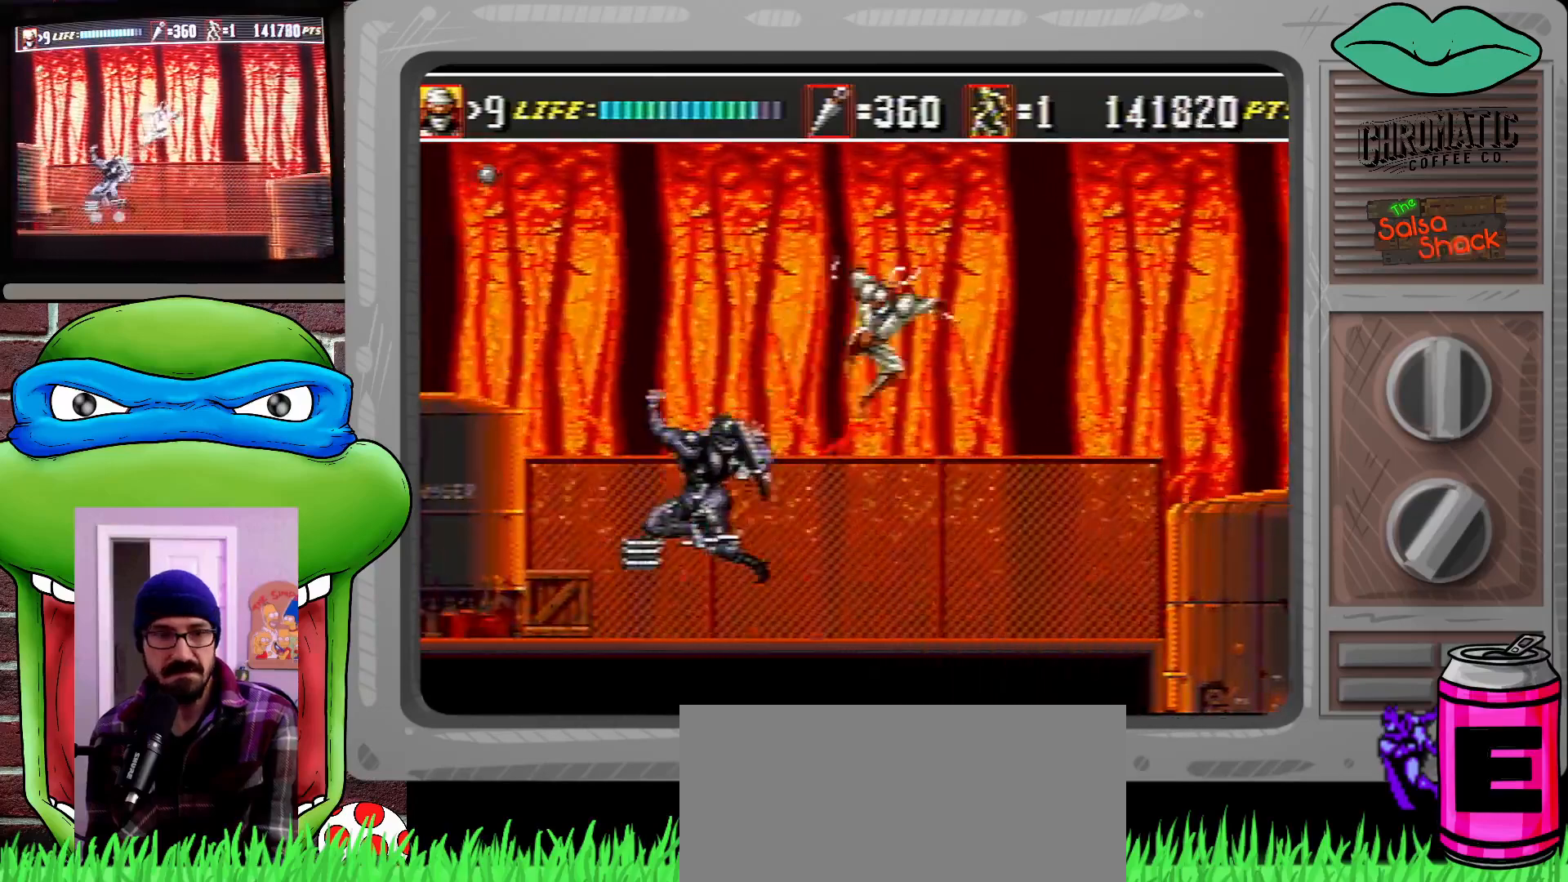
{"buttons": ["DPAD_RIGHT"], "events": [[17, "DPAD_LEFT", "up"], [17, "DPAD_RIGHT", "down"], [117, "DPAD_DOWN", "up"]]}
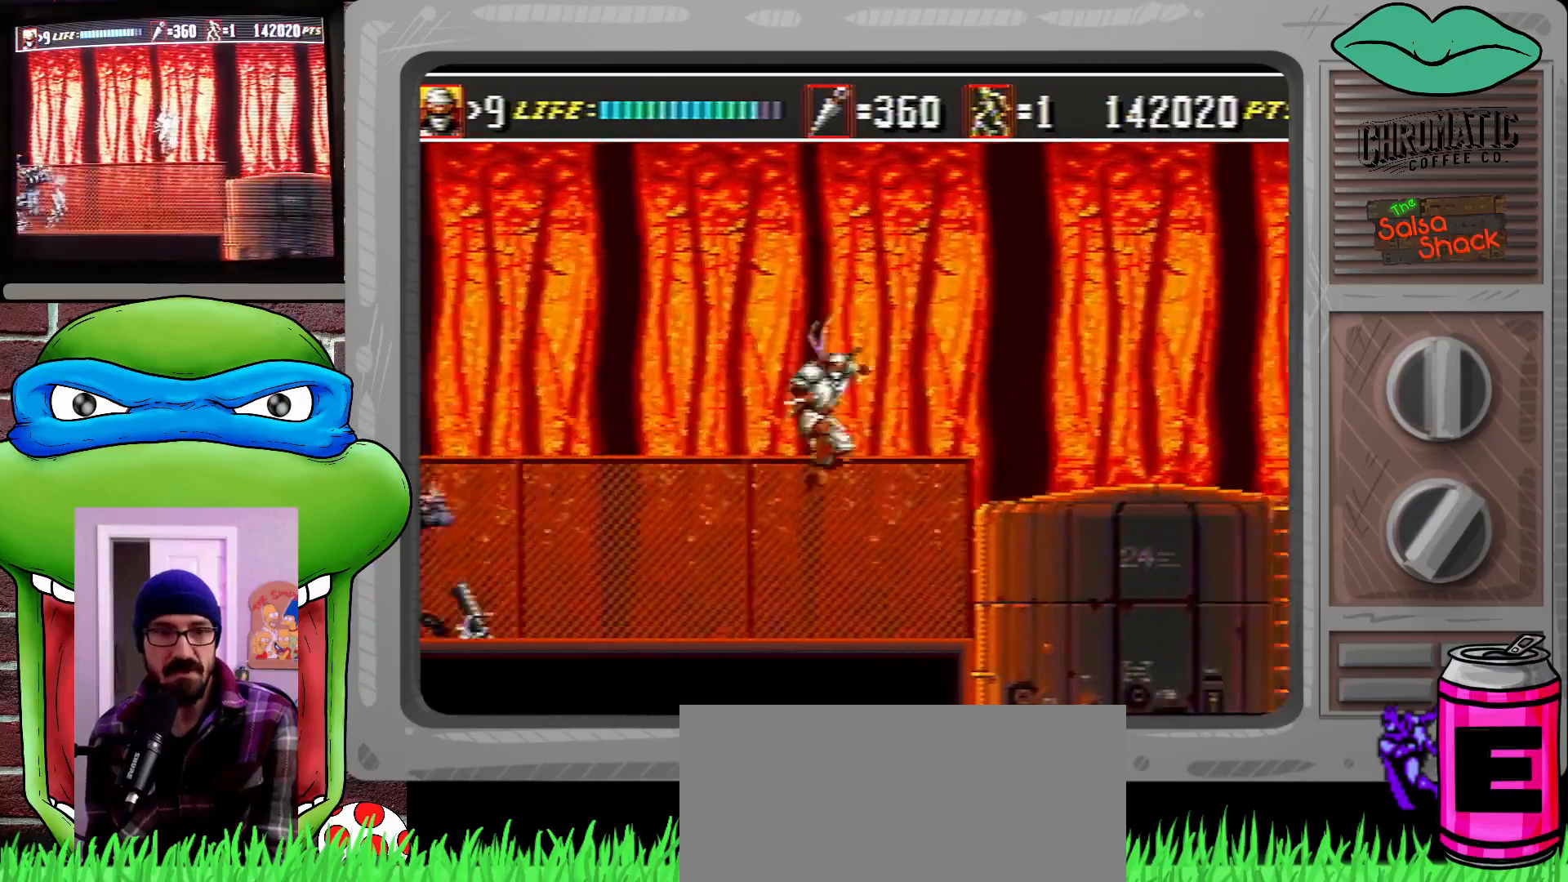
{"buttons": ["C", "DPAD_RIGHT"], "events": [[317, "C", "down"]]}
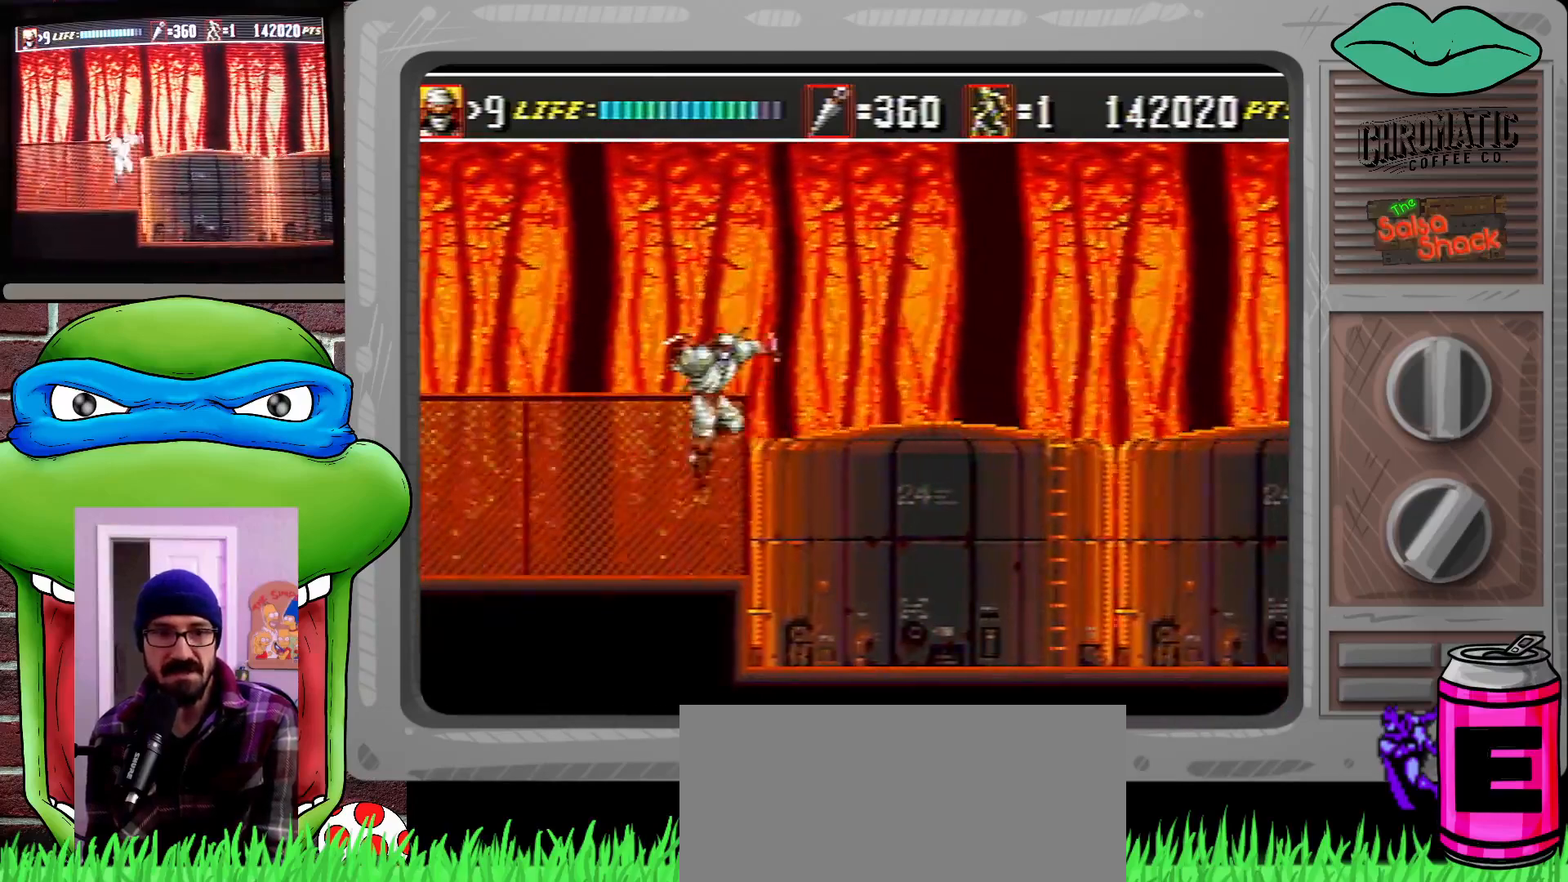
{"buttons": ["DPAD_RIGHT"], "events": [[83, "C", "up"], [350, "DPAD_RIGHT", "up"], [417, "DPAD_RIGHT", "down"]]}
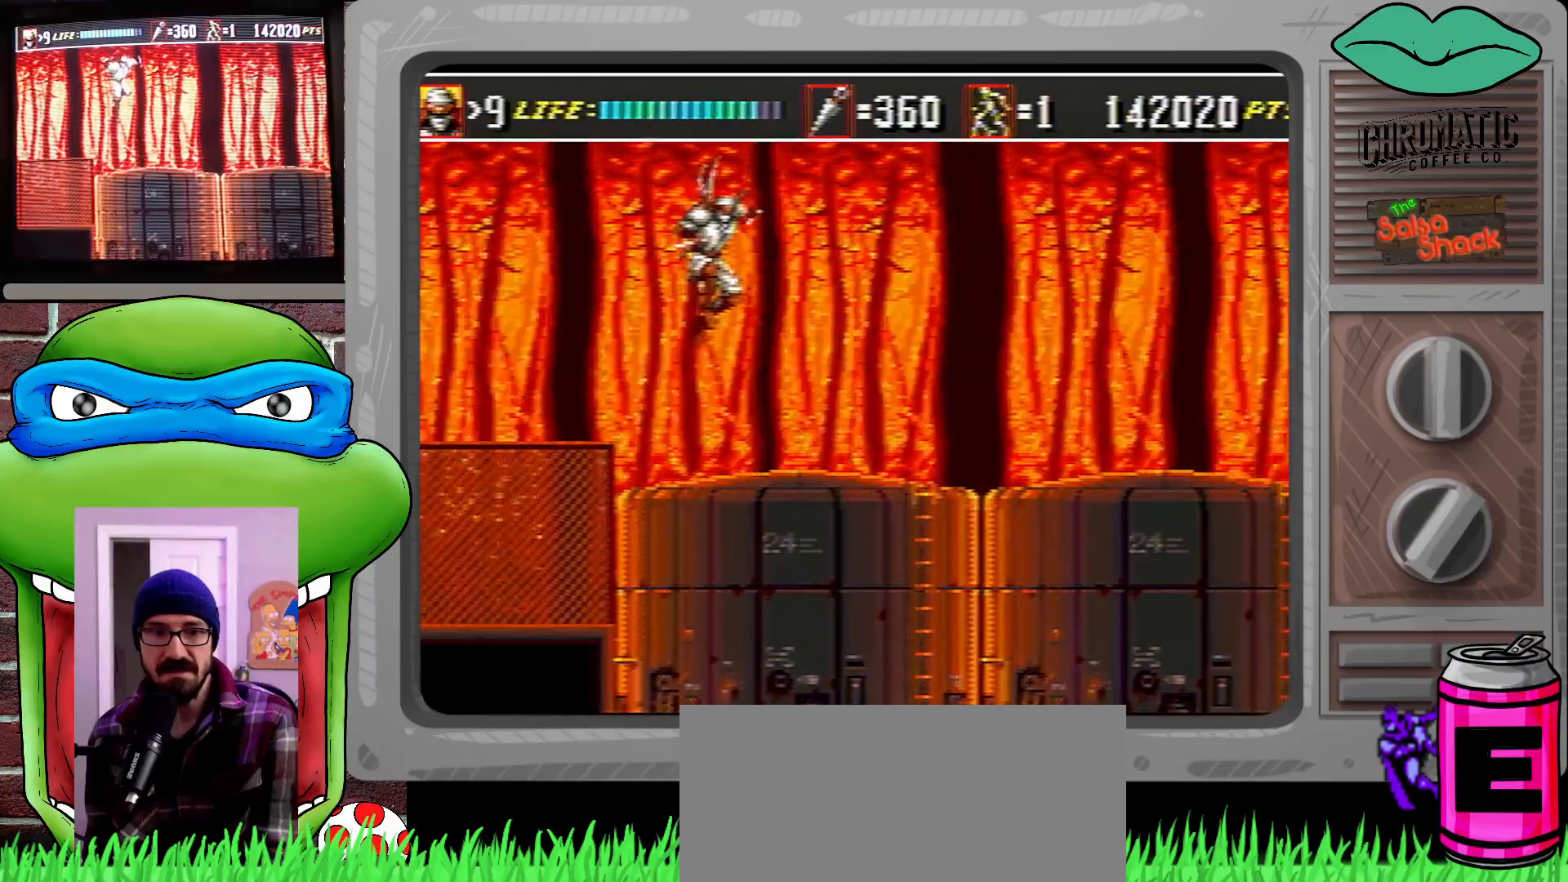
{"buttons": ["C", "DPAD_RIGHT"], "events": [[483, "C", "down"]]}
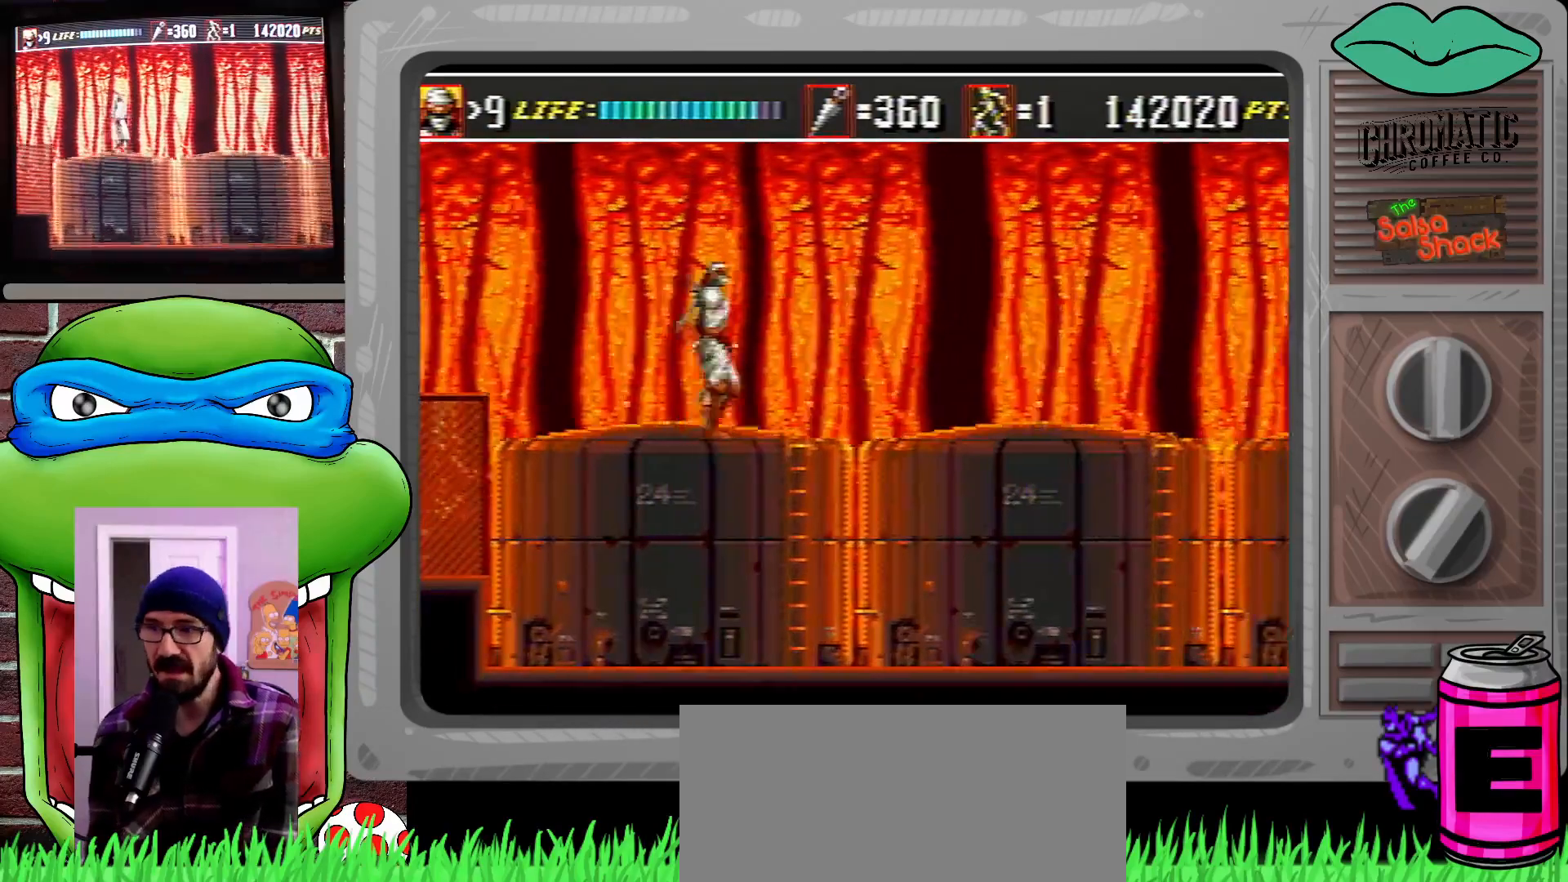
{"buttons": [], "events": [[117, "C", "up"], [283, "DPAD_RIGHT", "up"]]}
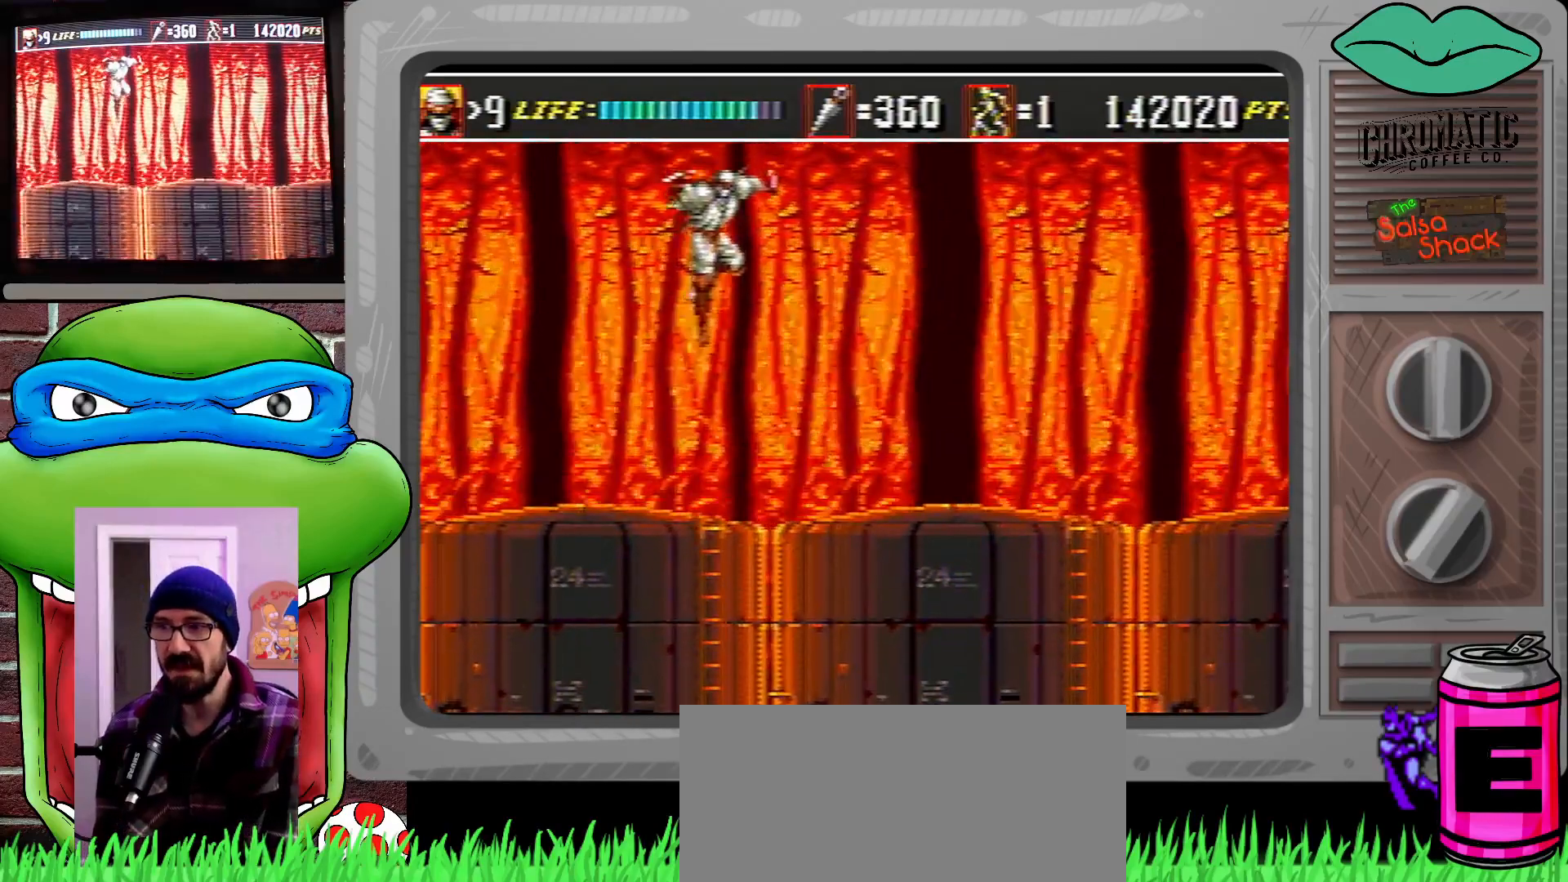
{"buttons": [], "events": []}
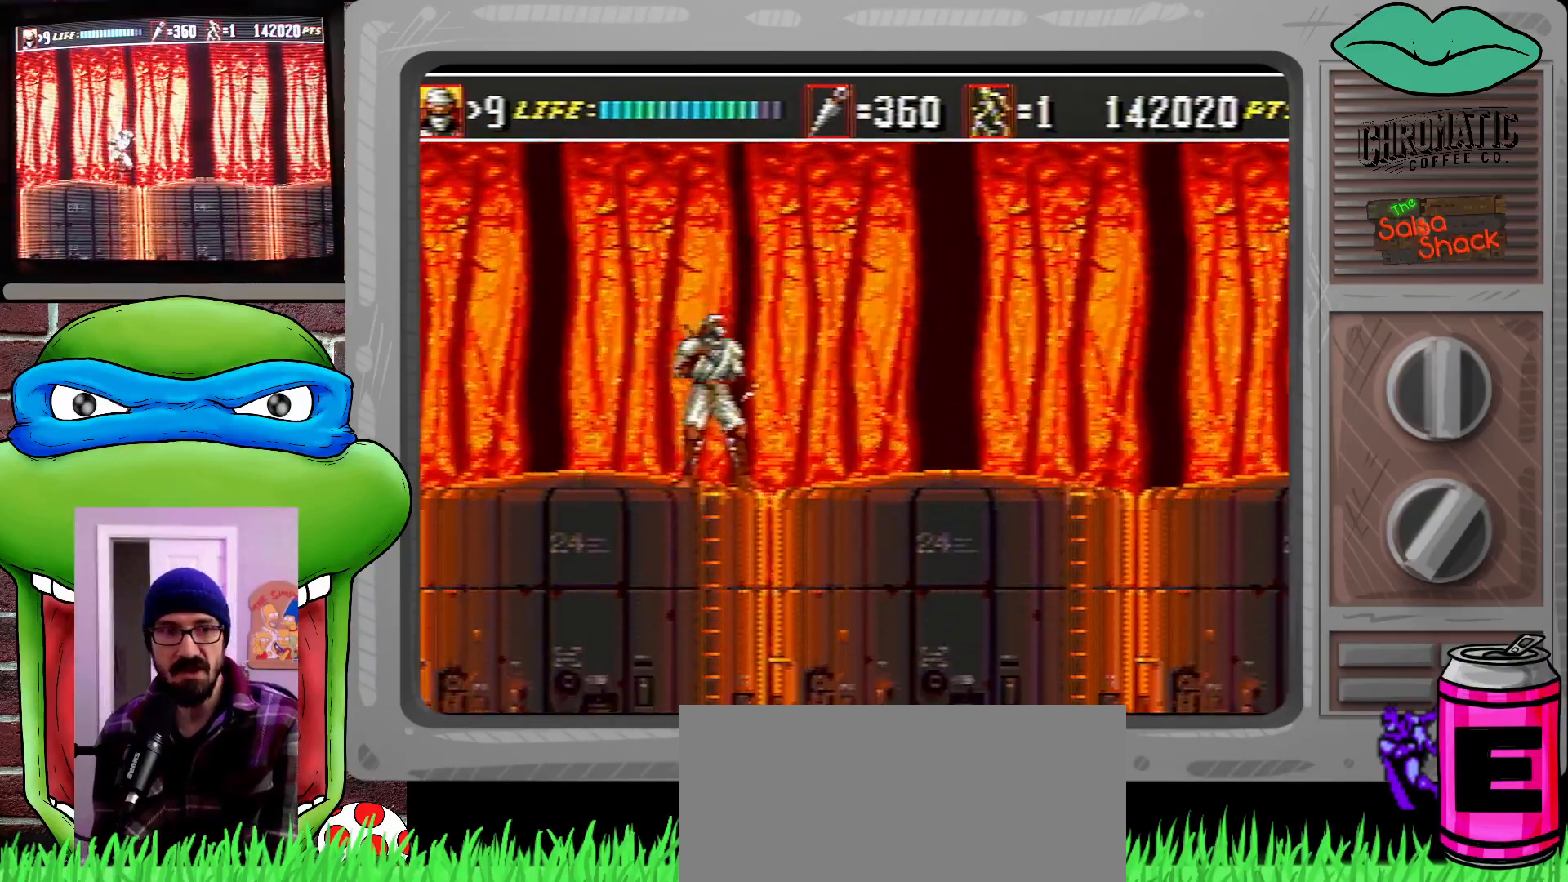
{"buttons": ["DPAD_RIGHT"], "events": [[50, "DPAD_RIGHT", "down"], [117, "DPAD_RIGHT", "up"], [183, "DPAD_RIGHT", "down"], [317, "DPAD_RIGHT", "up"], [350, "DPAD_RIGHT", "down"]]}
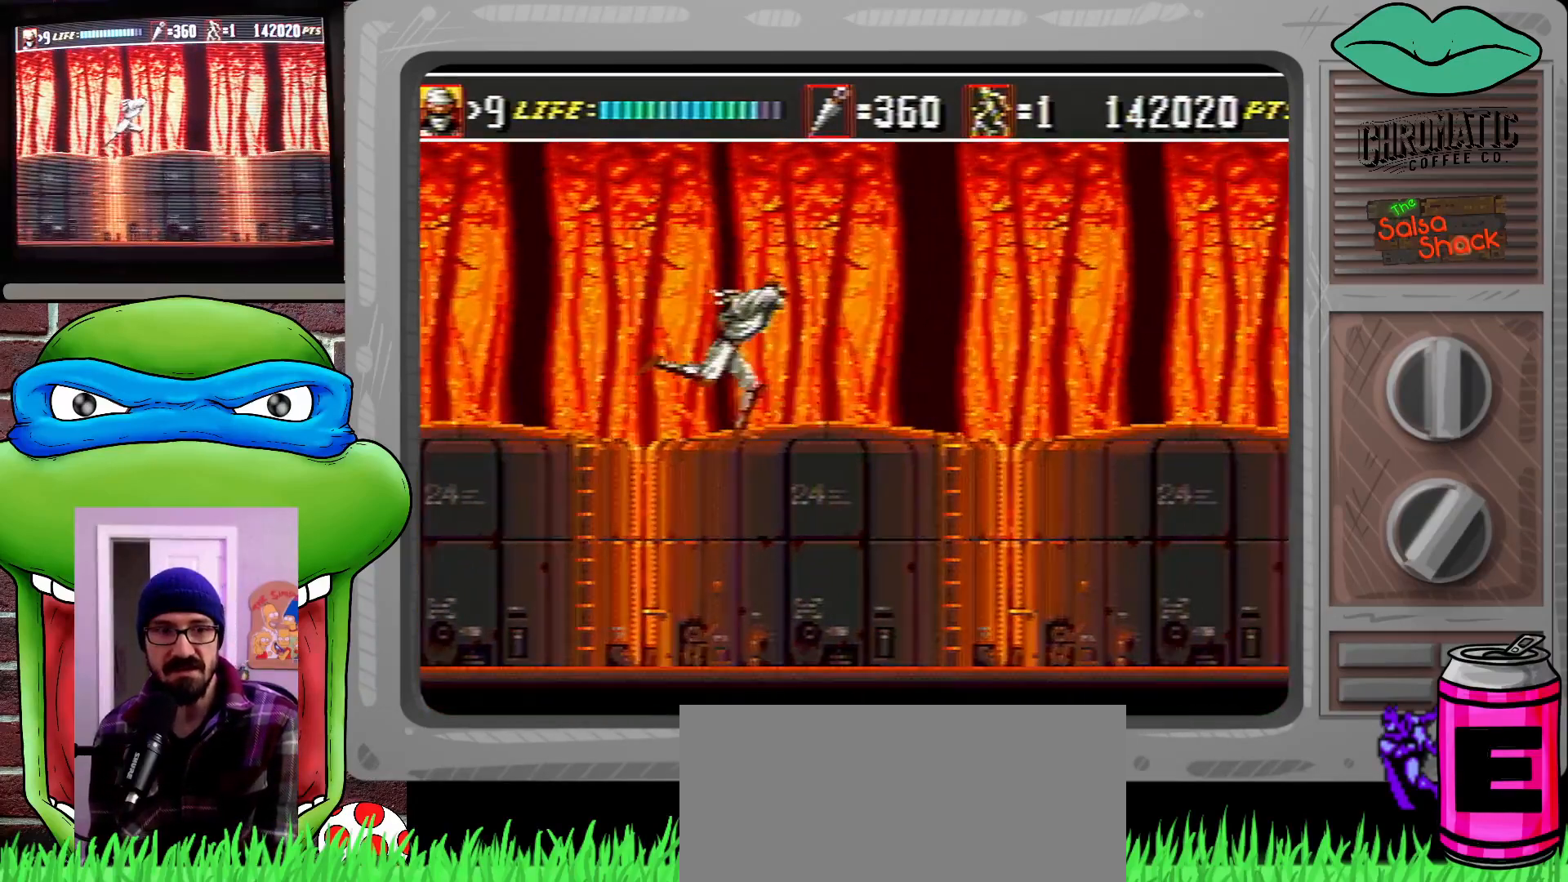
{"buttons": ["DPAD_RIGHT"], "events": []}
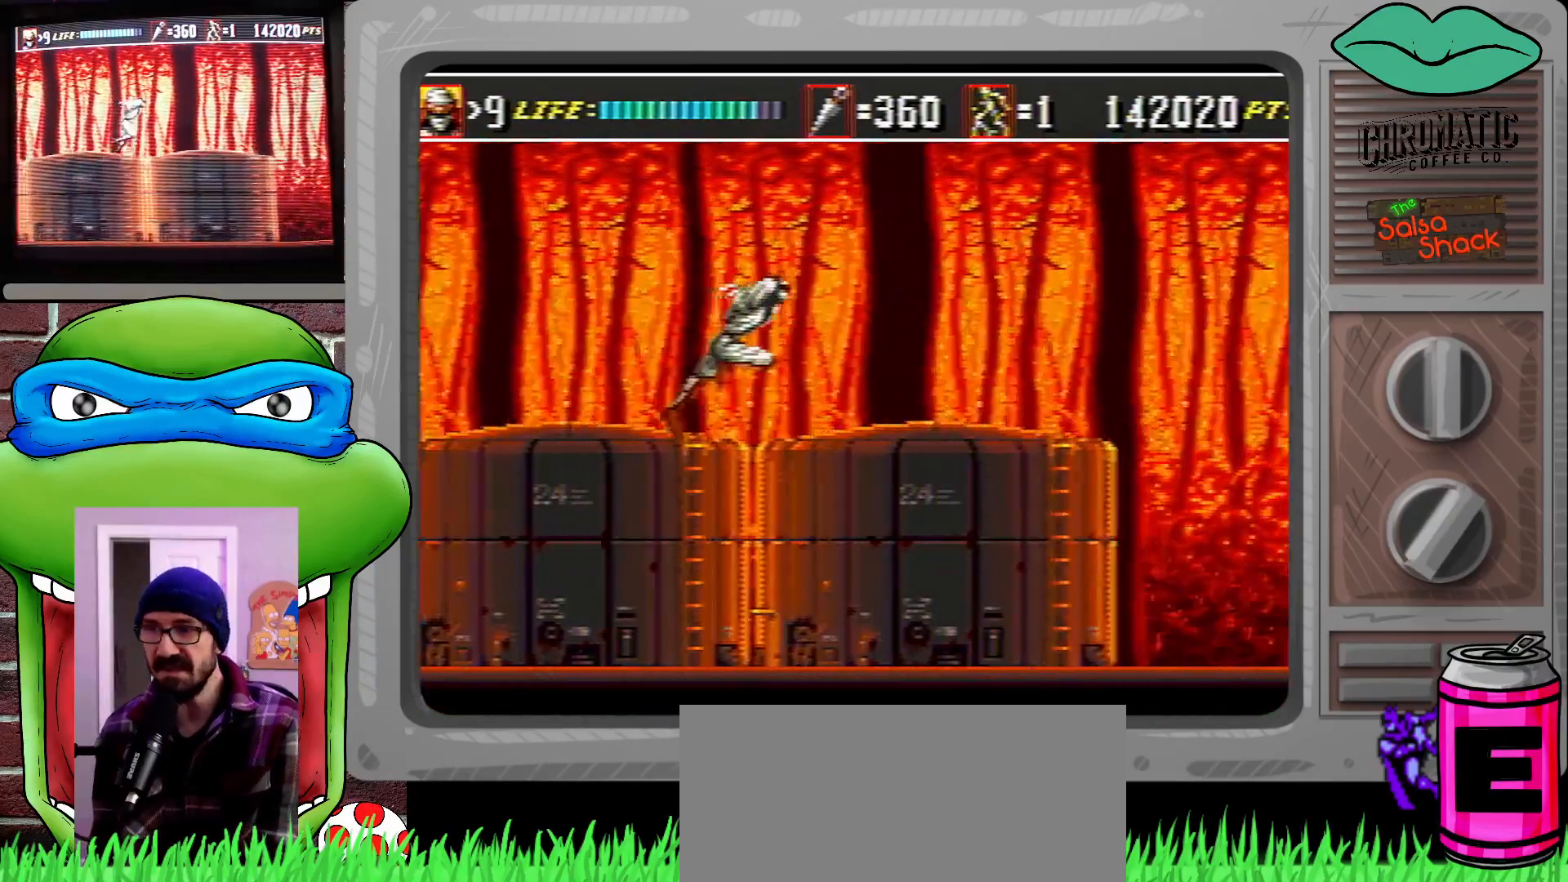
{"buttons": ["DPAD_RIGHT"], "events": []}
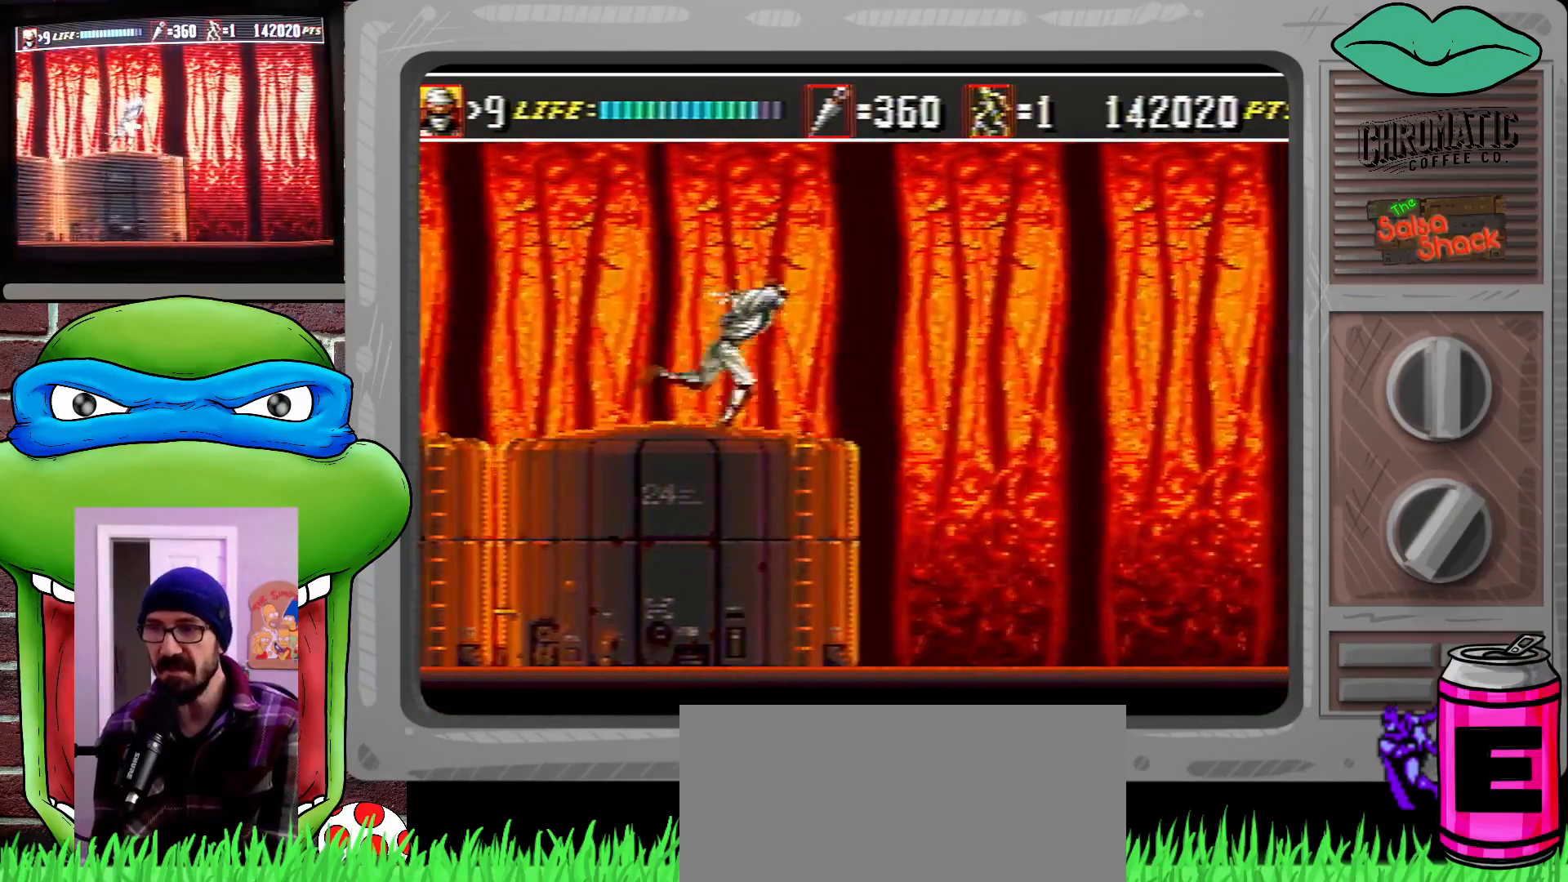
{"buttons": ["C", "DPAD_RIGHT"], "events": [[83, "C", "down"]]}
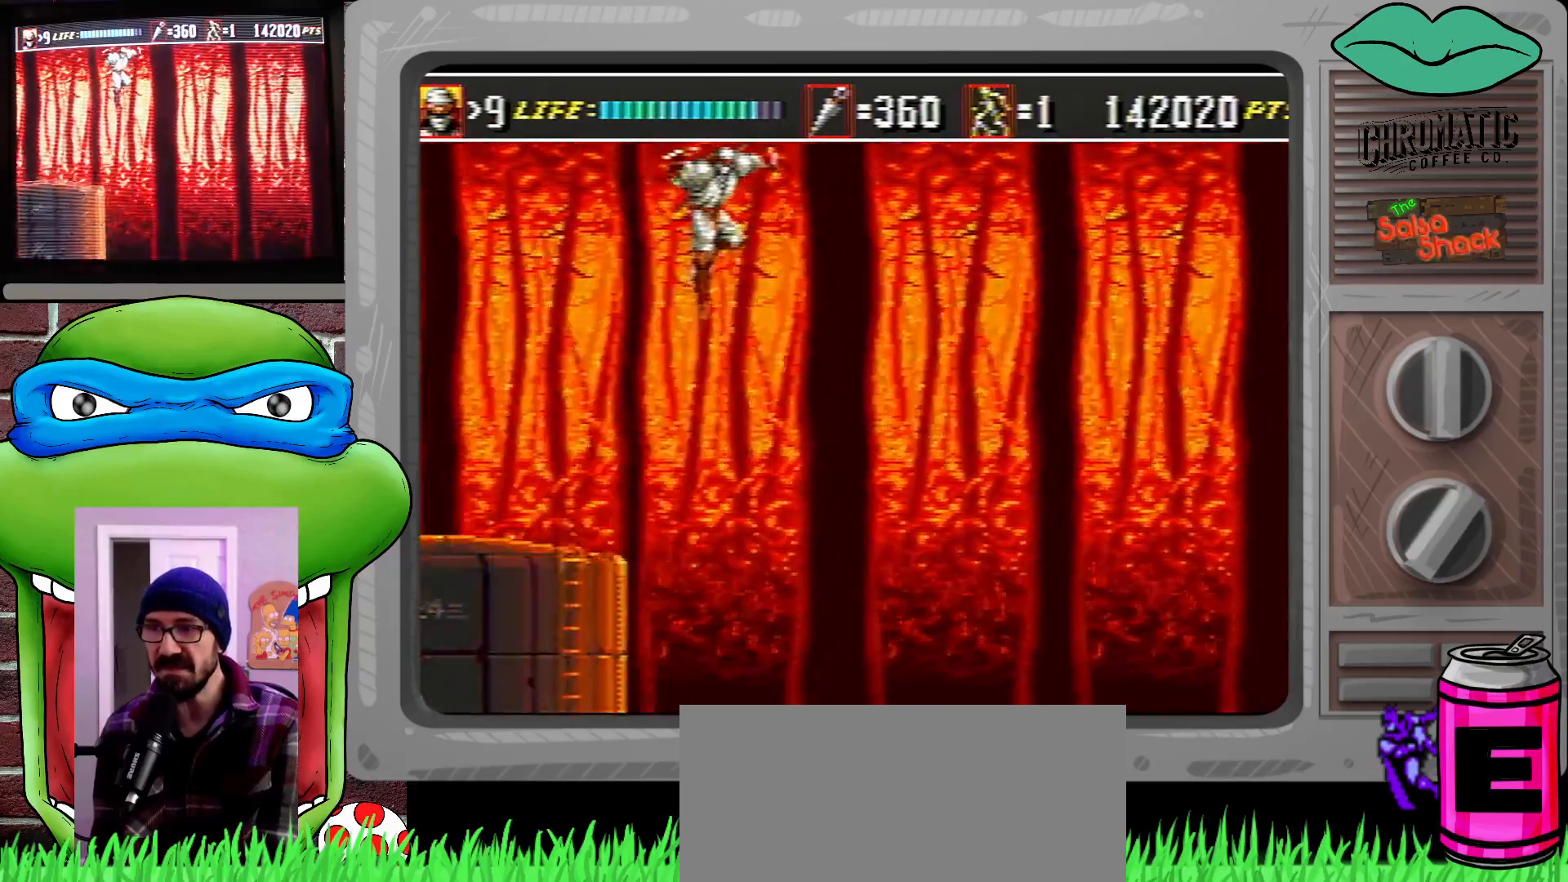
{"buttons": ["C", "DPAD_RIGHT"], "events": [[50, "C", "up"], [283, "C", "down"]]}
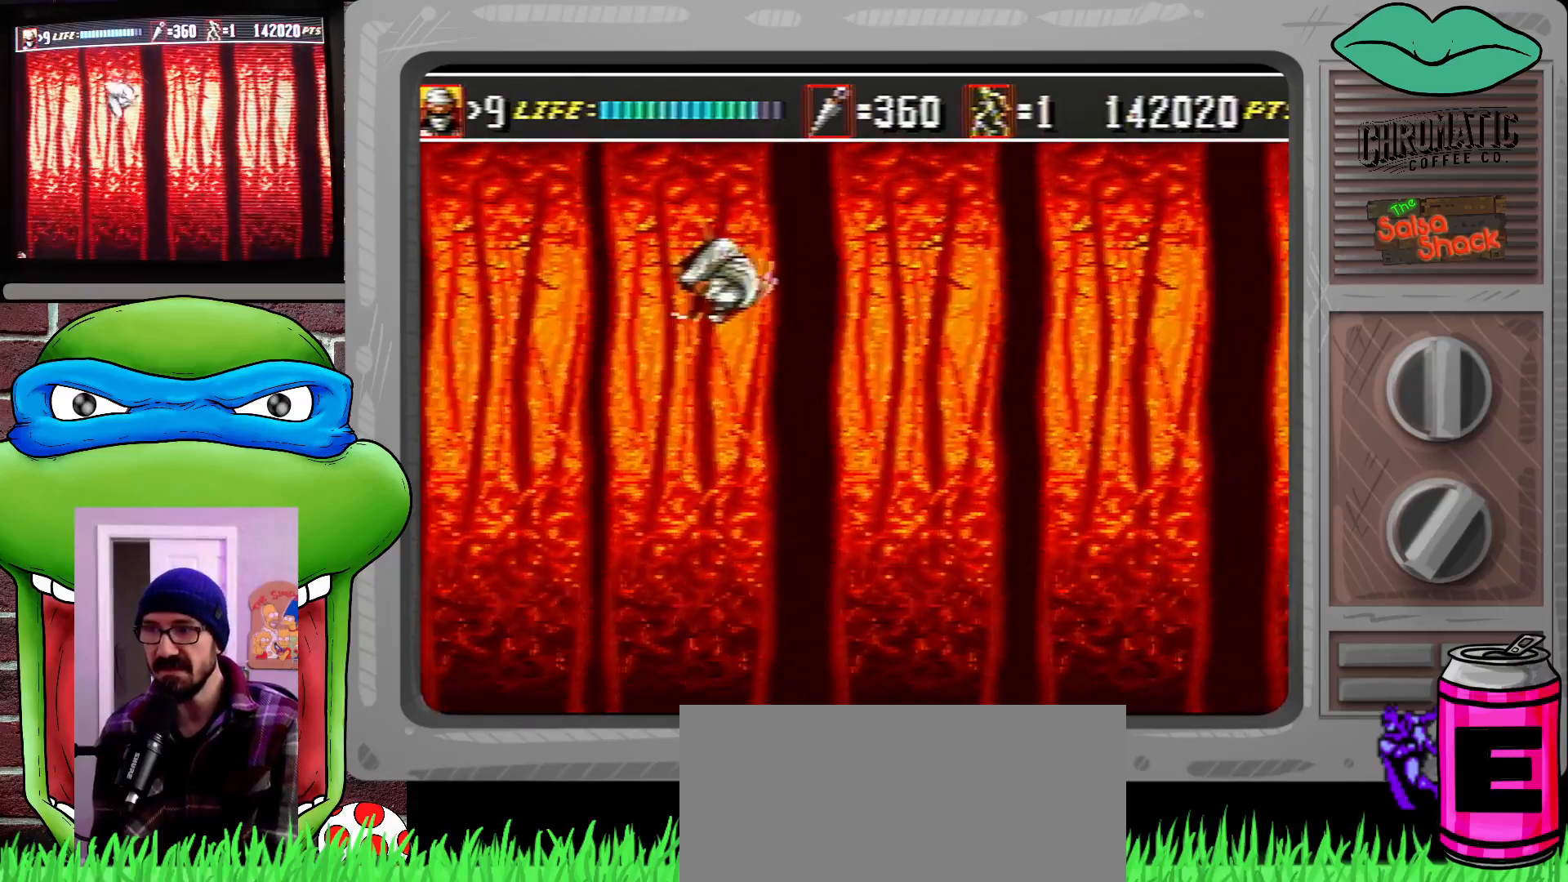
{"buttons": ["DPAD_RIGHT"], "events": [[150, "C", "up"]]}
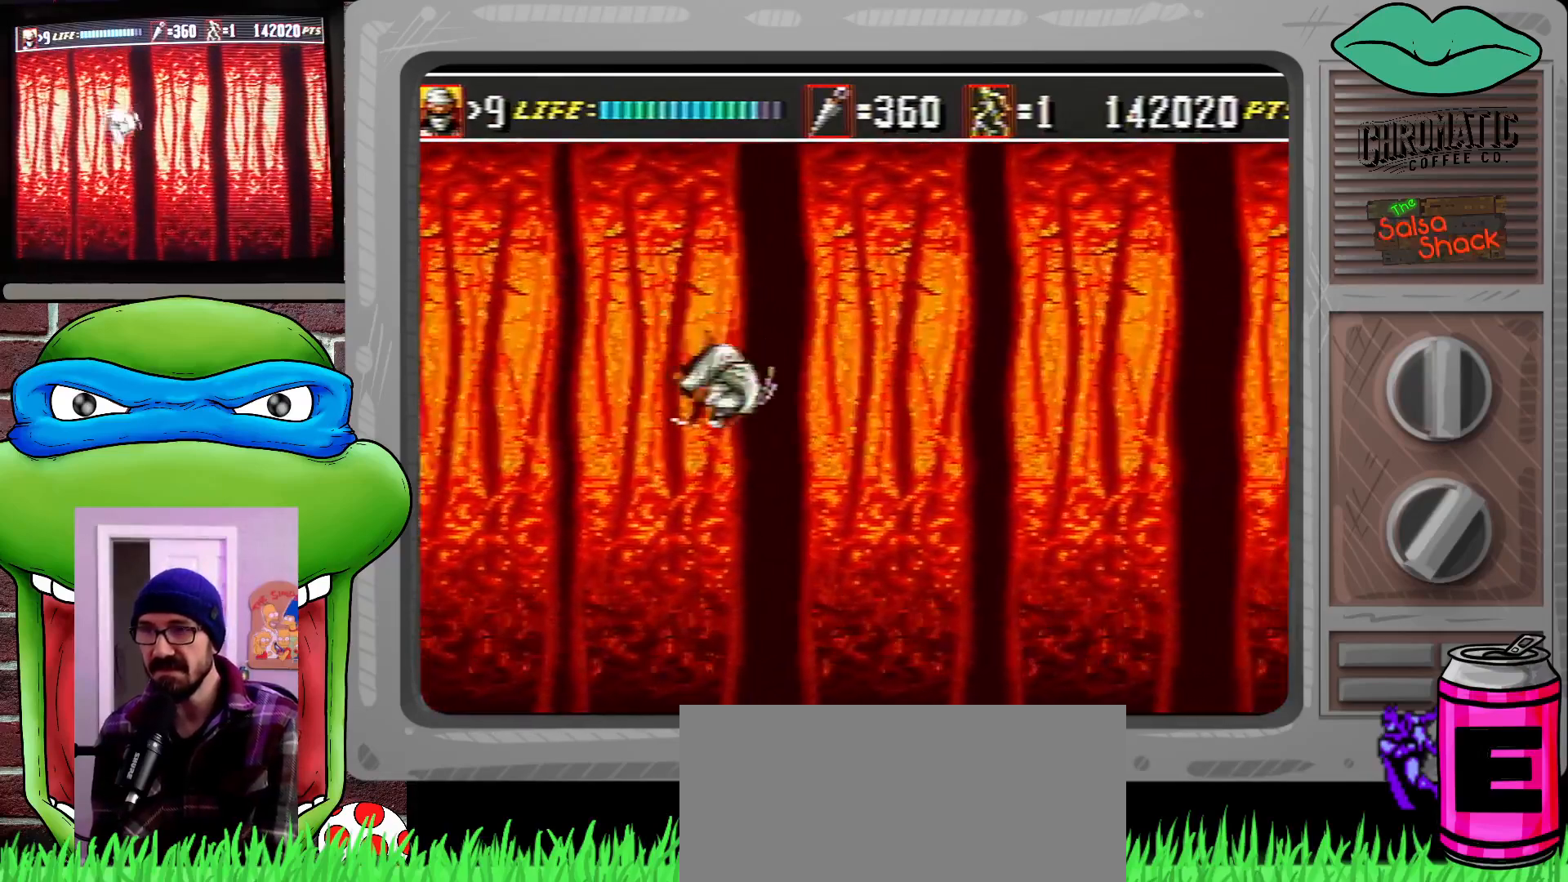
{"buttons": ["DPAD_RIGHT"], "events": []}
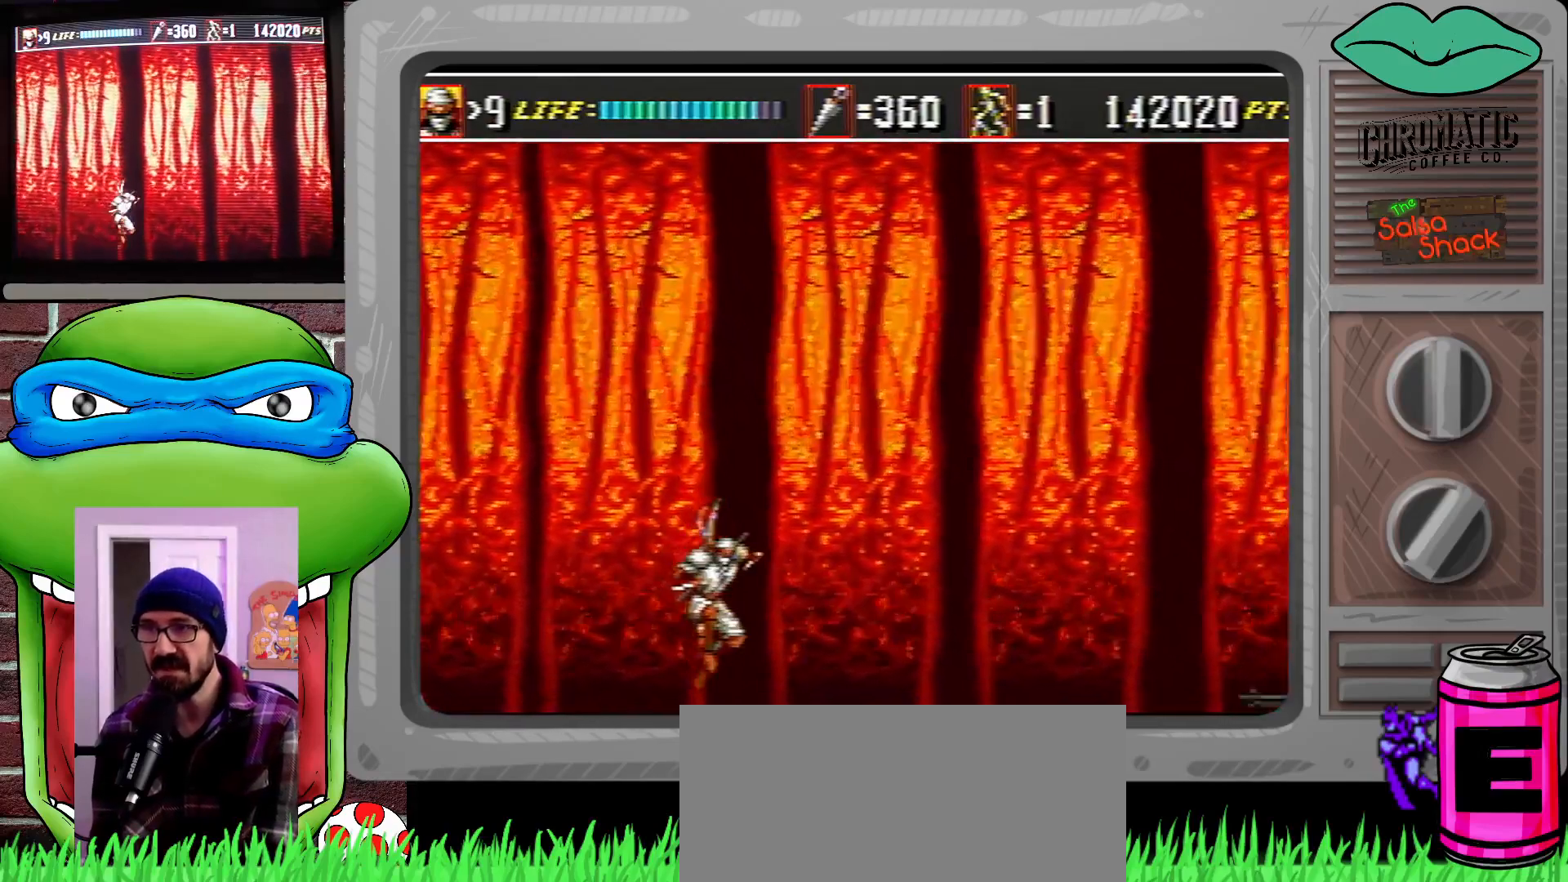
{"buttons": ["DPAD_RIGHT"], "events": []}
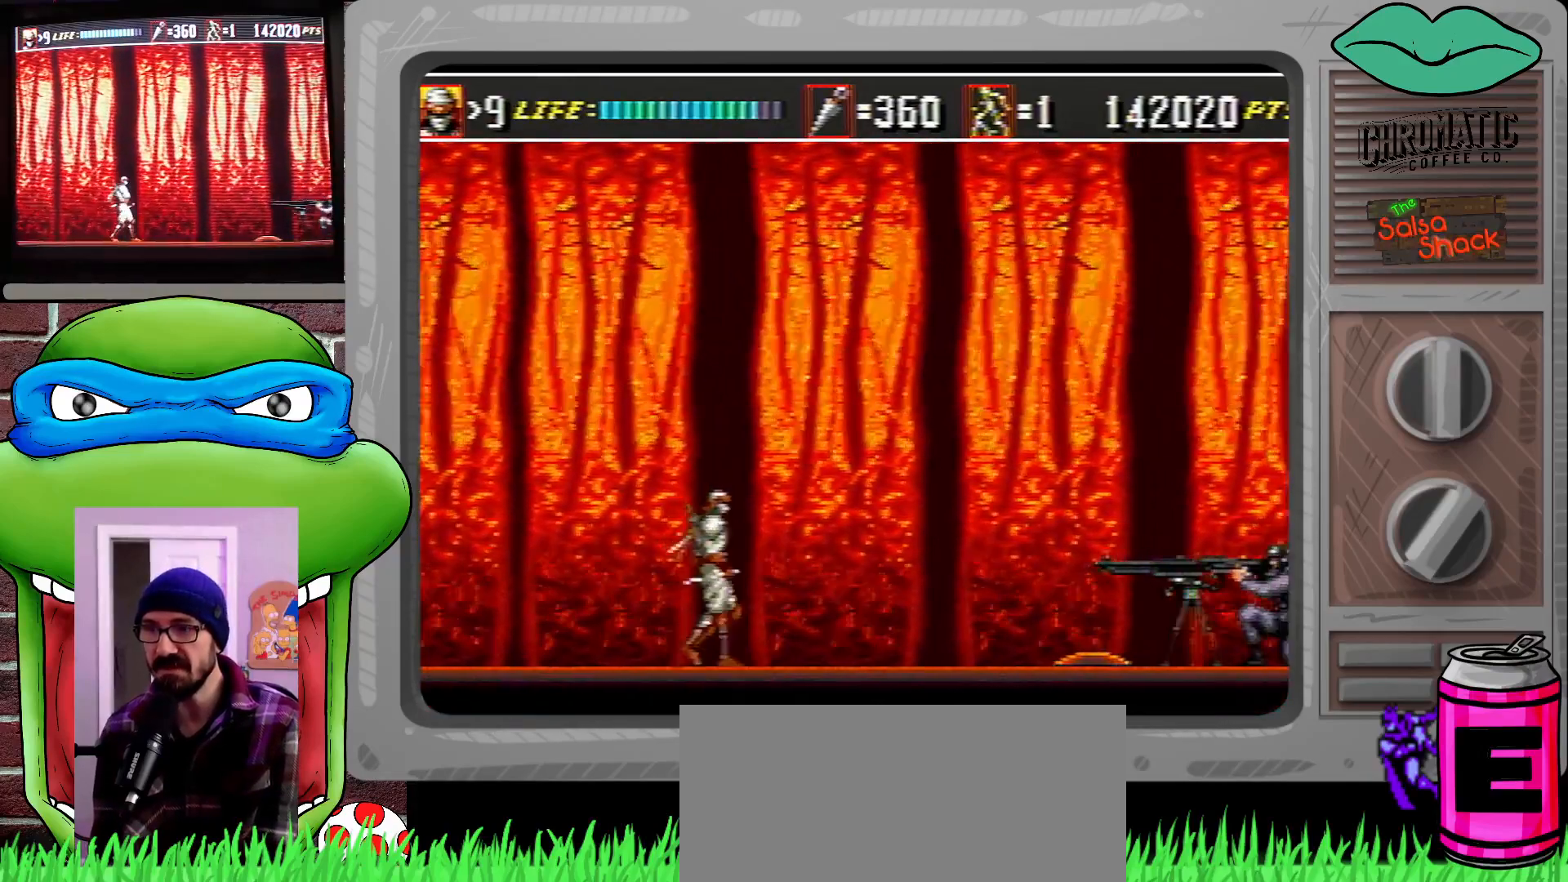
{"buttons": ["DPAD_RIGHT"], "events": [[150, "DPAD_DOWN", "down"], [217, "B", "down"], [317, "B", "up"], [483, "DPAD_DOWN", "up"]]}
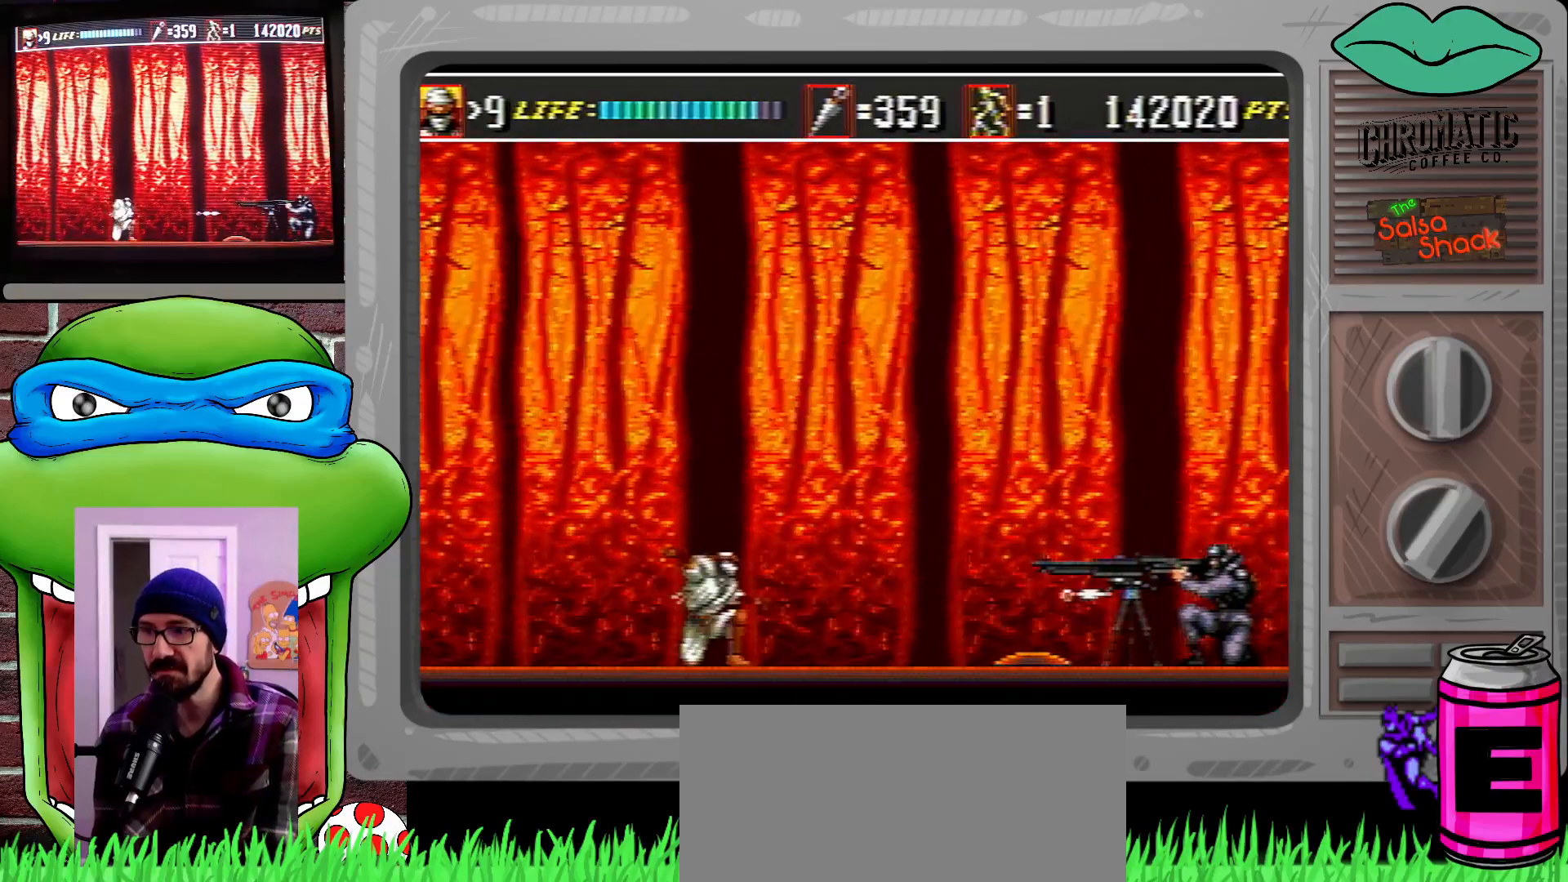
{"buttons": ["C", "DPAD_RIGHT"], "events": [[17, "DPAD_RIGHT", "up"], [50, "DPAD_RIGHT", "down"], [83, "DPAD_UP", "down"], [183, "DPAD_UP", "up"], [483, "C", "down"]]}
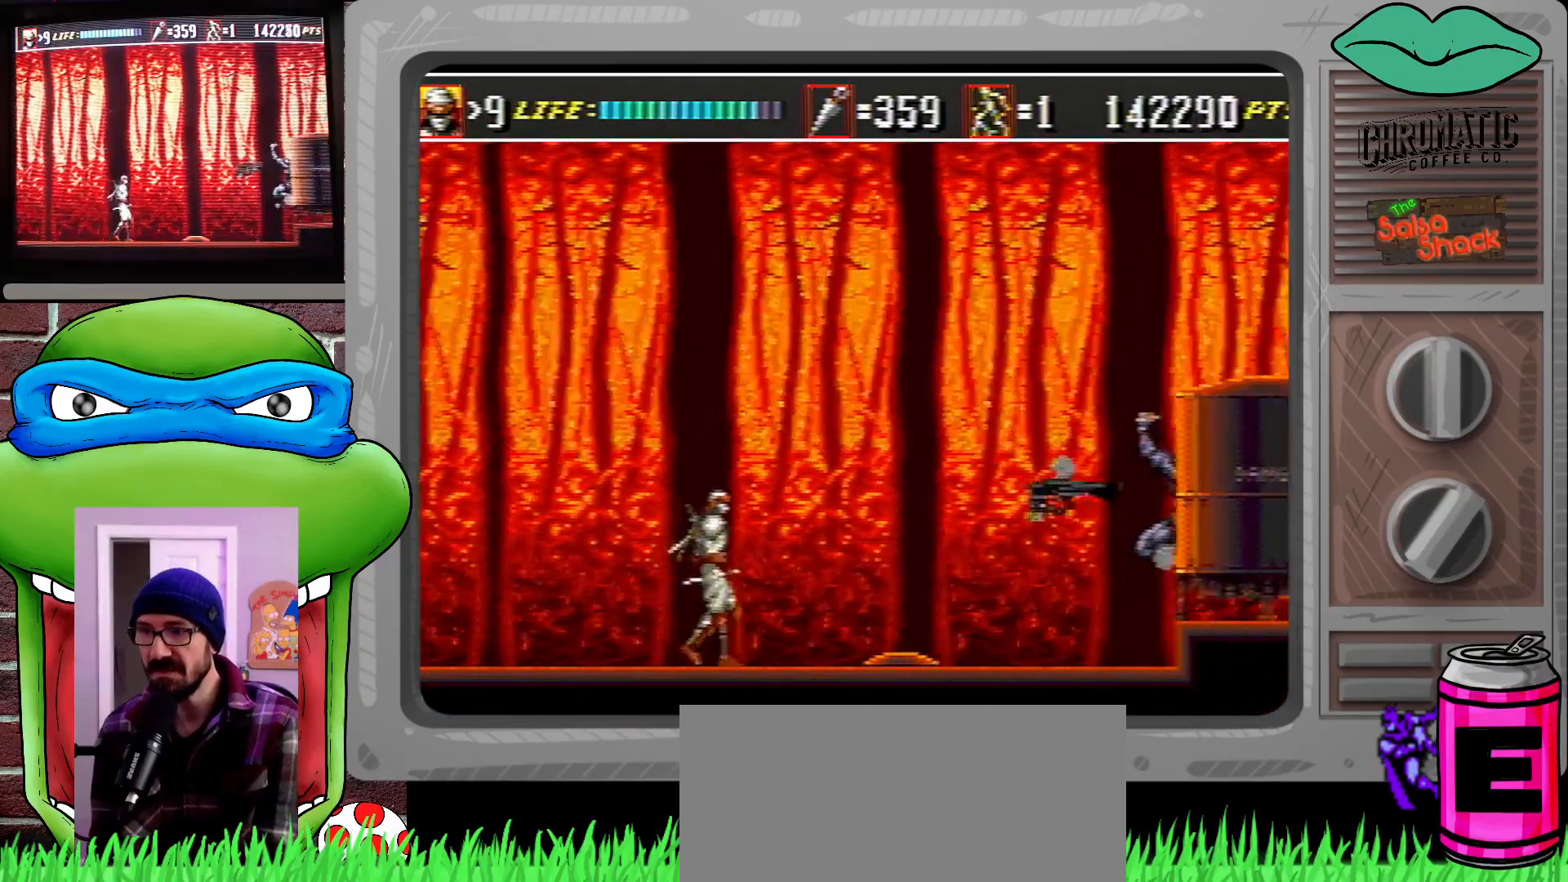
{"buttons": ["B", "DPAD_DOWN", "DPAD_RIGHT"], "events": [[283, "DPAD_DOWN", "down"], [317, "C", "up"], [383, "B", "down"]]}
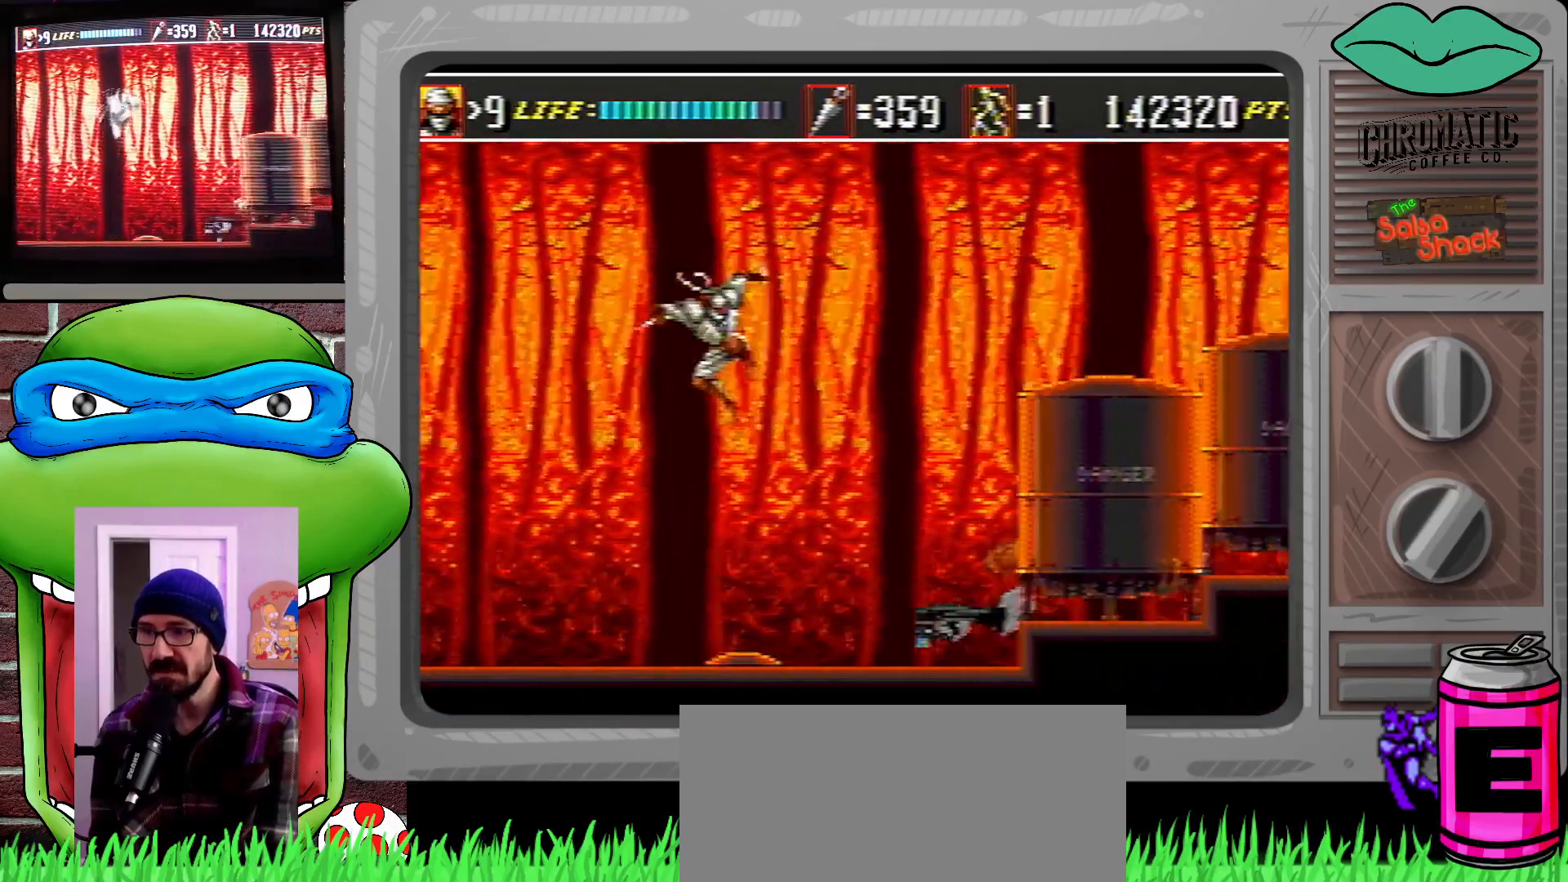
{"buttons": ["C", "DPAD_RIGHT"], "events": [[50, "B", "up"], [217, "DPAD_DOWN", "up"], [383, "C", "down"]]}
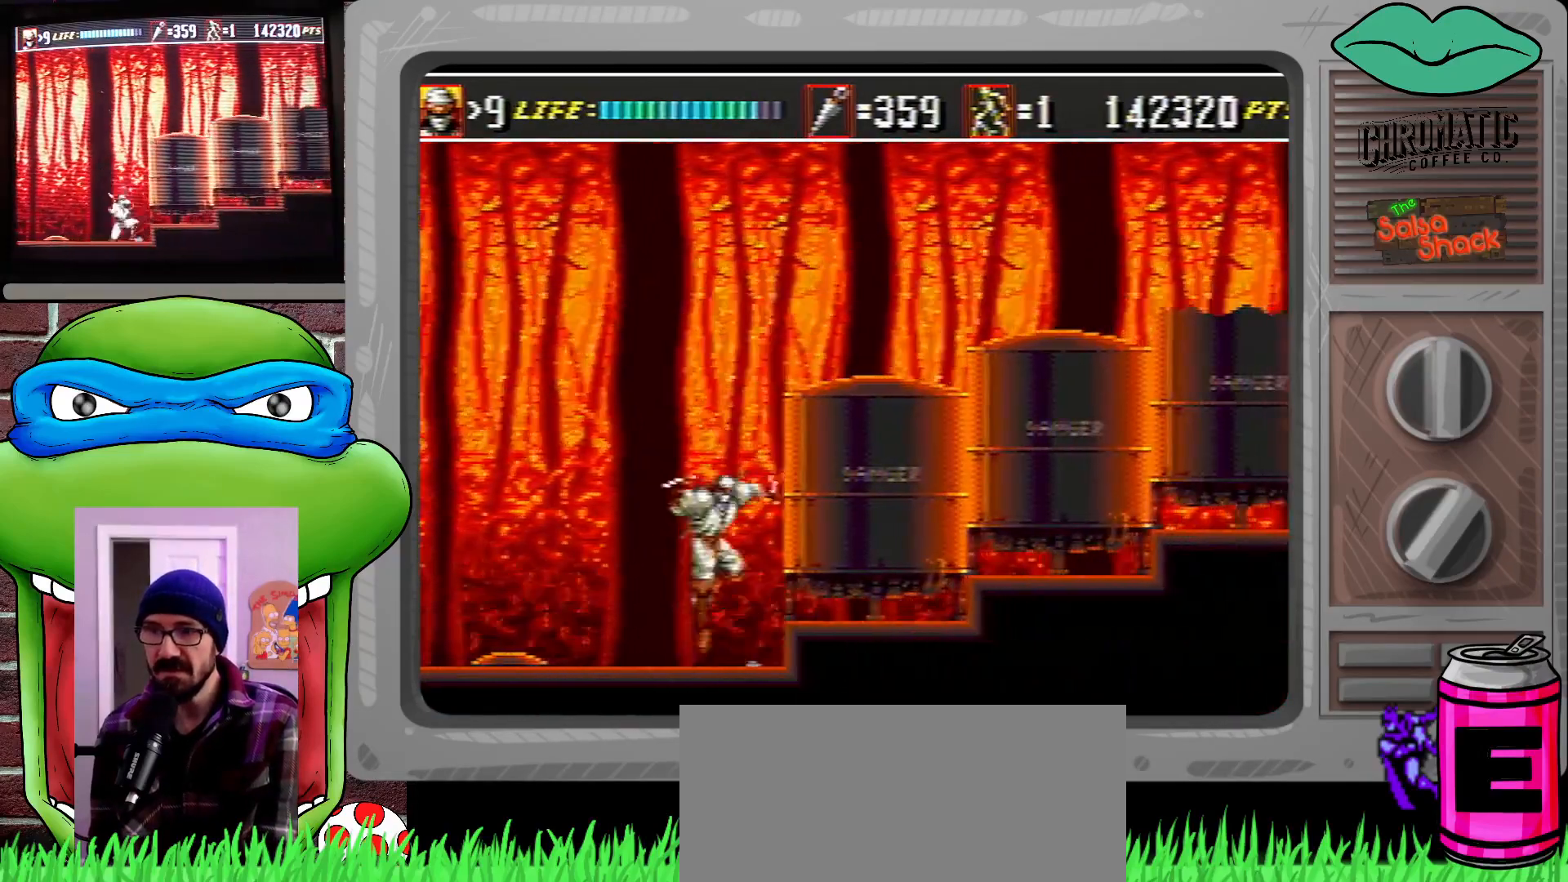
{"buttons": ["DPAD_RIGHT"], "events": [[317, "DPAD_UP", "down"], [450, "C", "up"], [483, "DPAD_UP", "up"]]}
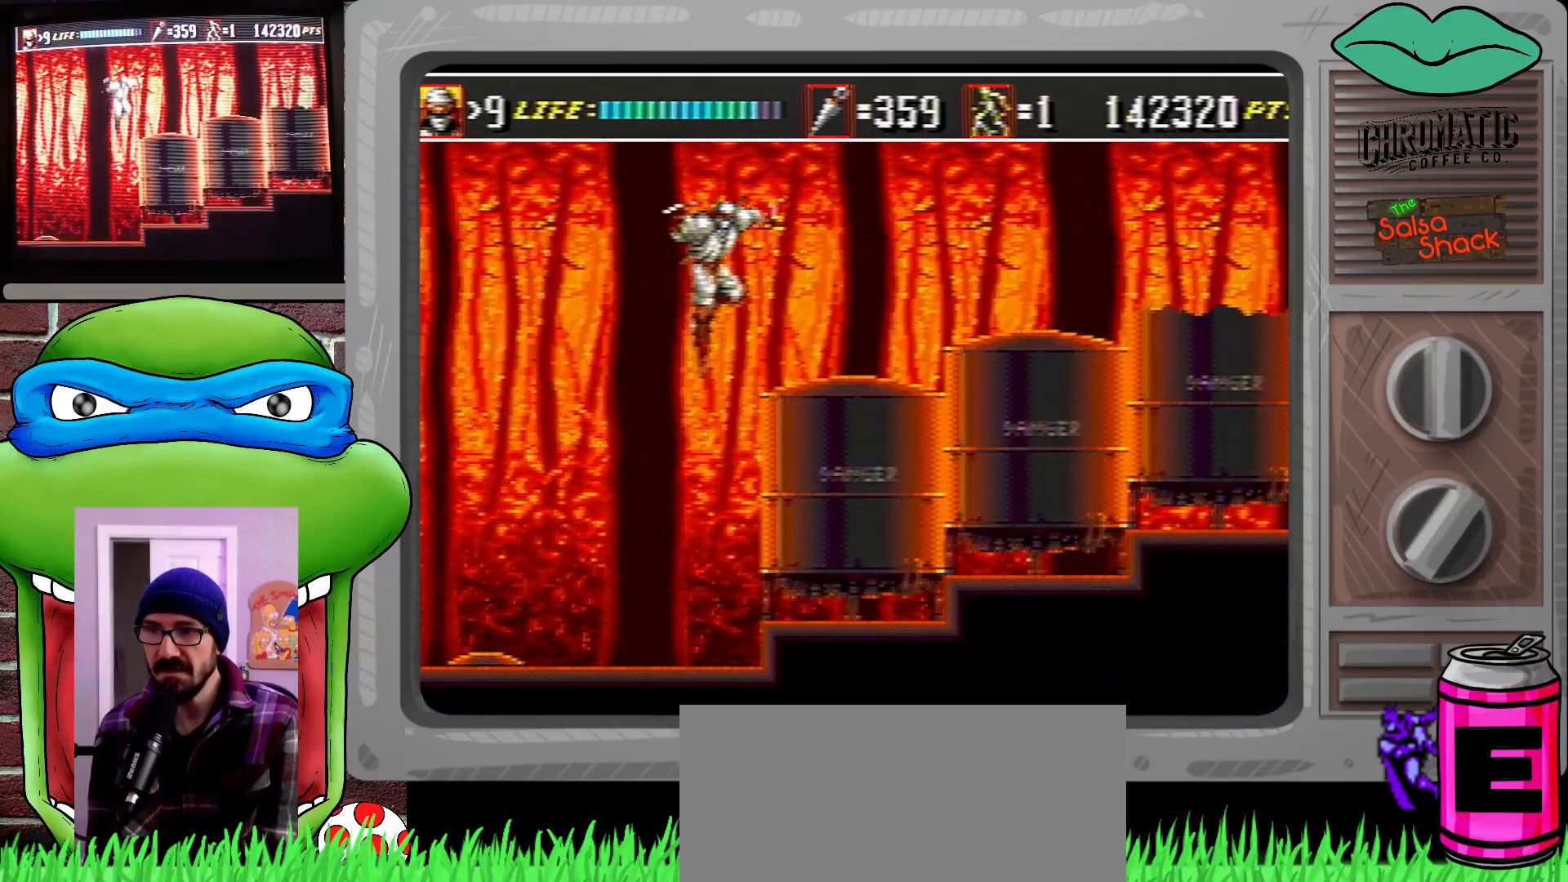
{"buttons": ["DPAD_RIGHT"], "events": []}
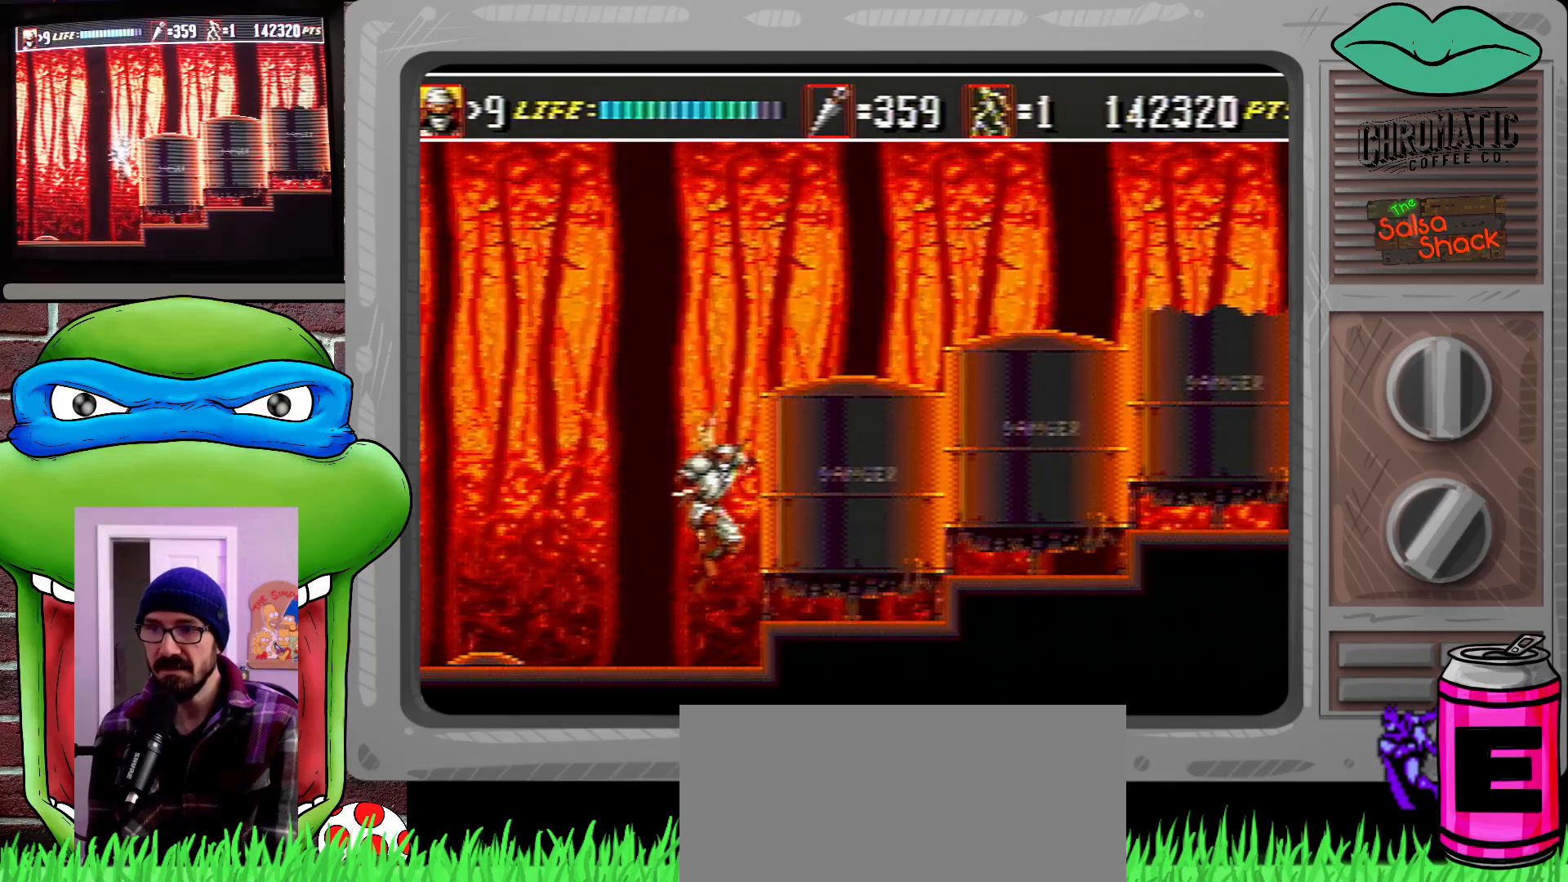
{"buttons": ["C", "DPAD_UP", "DPAD_RIGHT"], "events": [[117, "DPAD_UP", "down"], [150, "C", "down"], [183, "DPAD_UP", "up"], [317, "DPAD_UP", "down"], [350, "DPAD_UP", "up"], [450, "DPAD_UP", "down"]]}
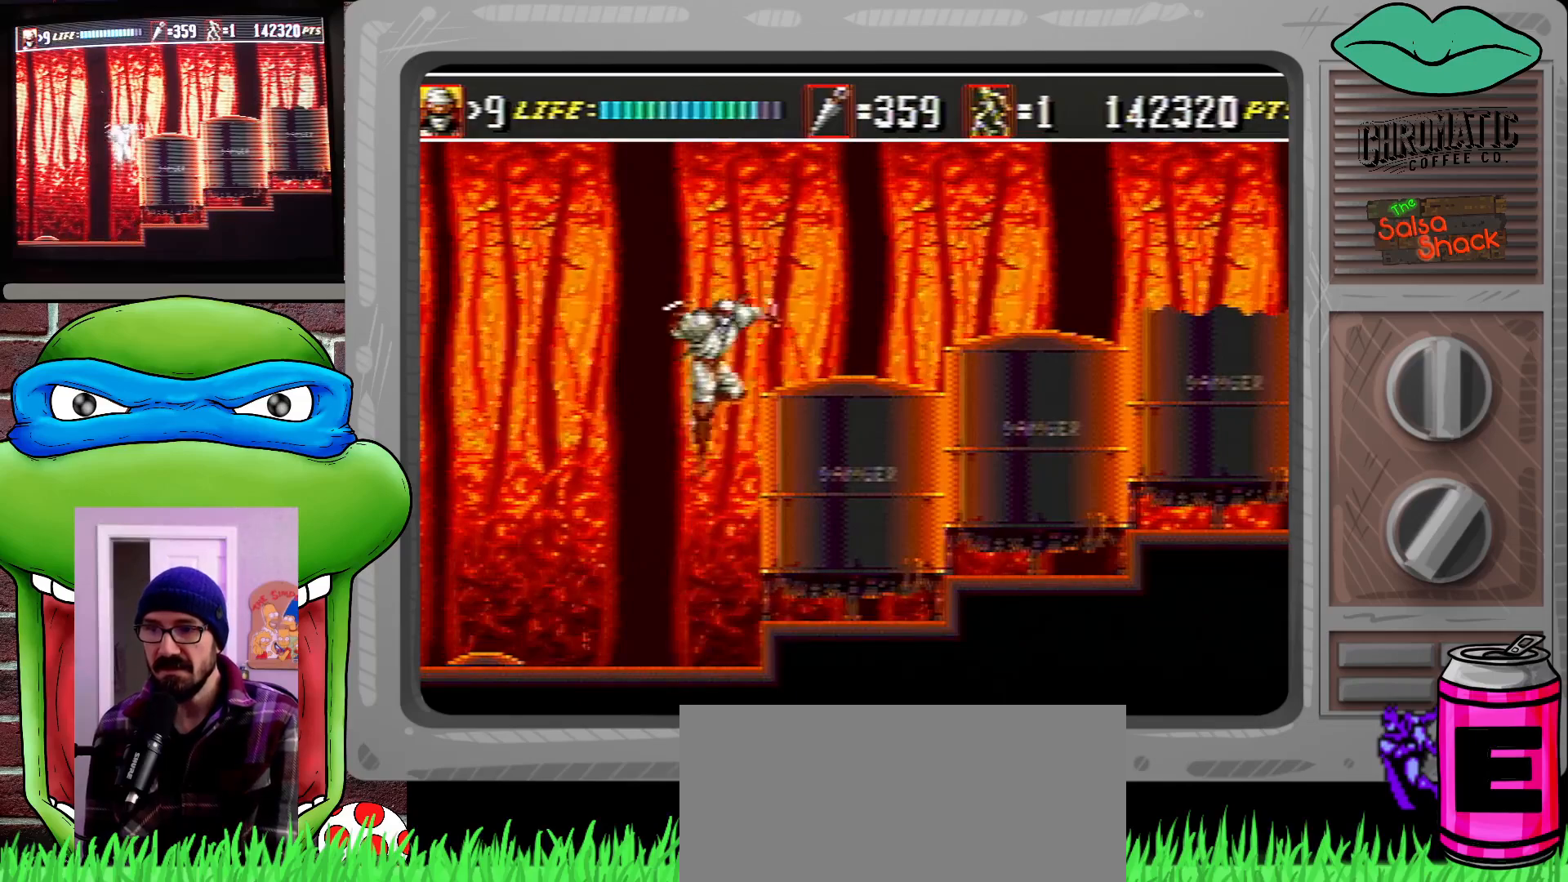
{"buttons": ["DPAD_UP", "DPAD_RIGHT"], "events": [[83, "C", "up"], [183, "C", "down"], [283, "DPAD_UP", "up"], [350, "C", "up"], [350, "DPAD_UP", "down"]]}
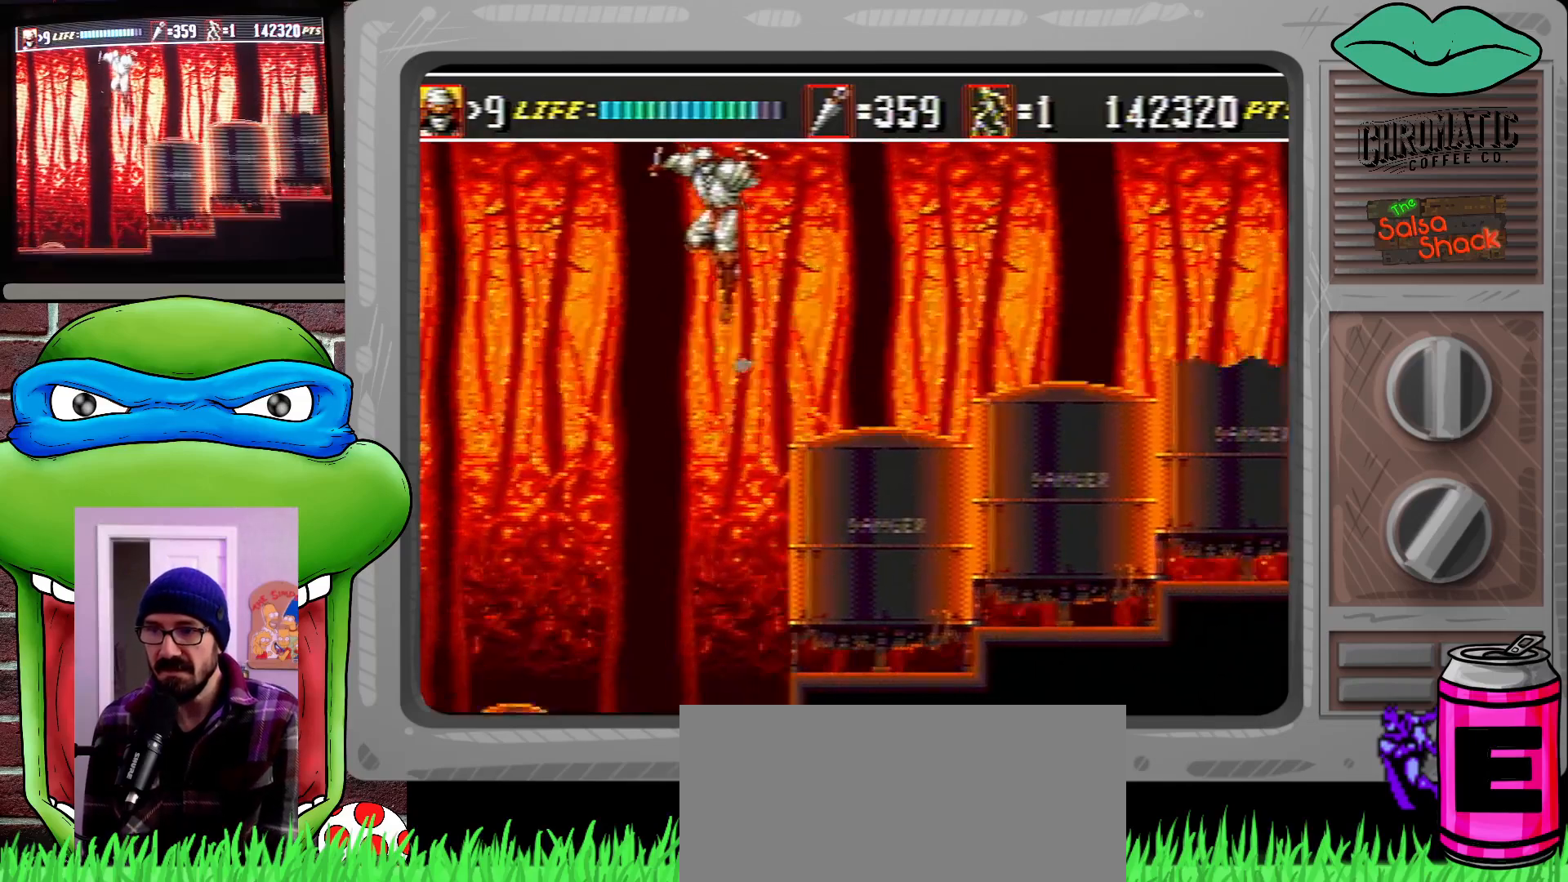
{"buttons": ["DPAD_UP", "DPAD_RIGHT"], "events": [[183, "C", "down"], [417, "C", "up"]]}
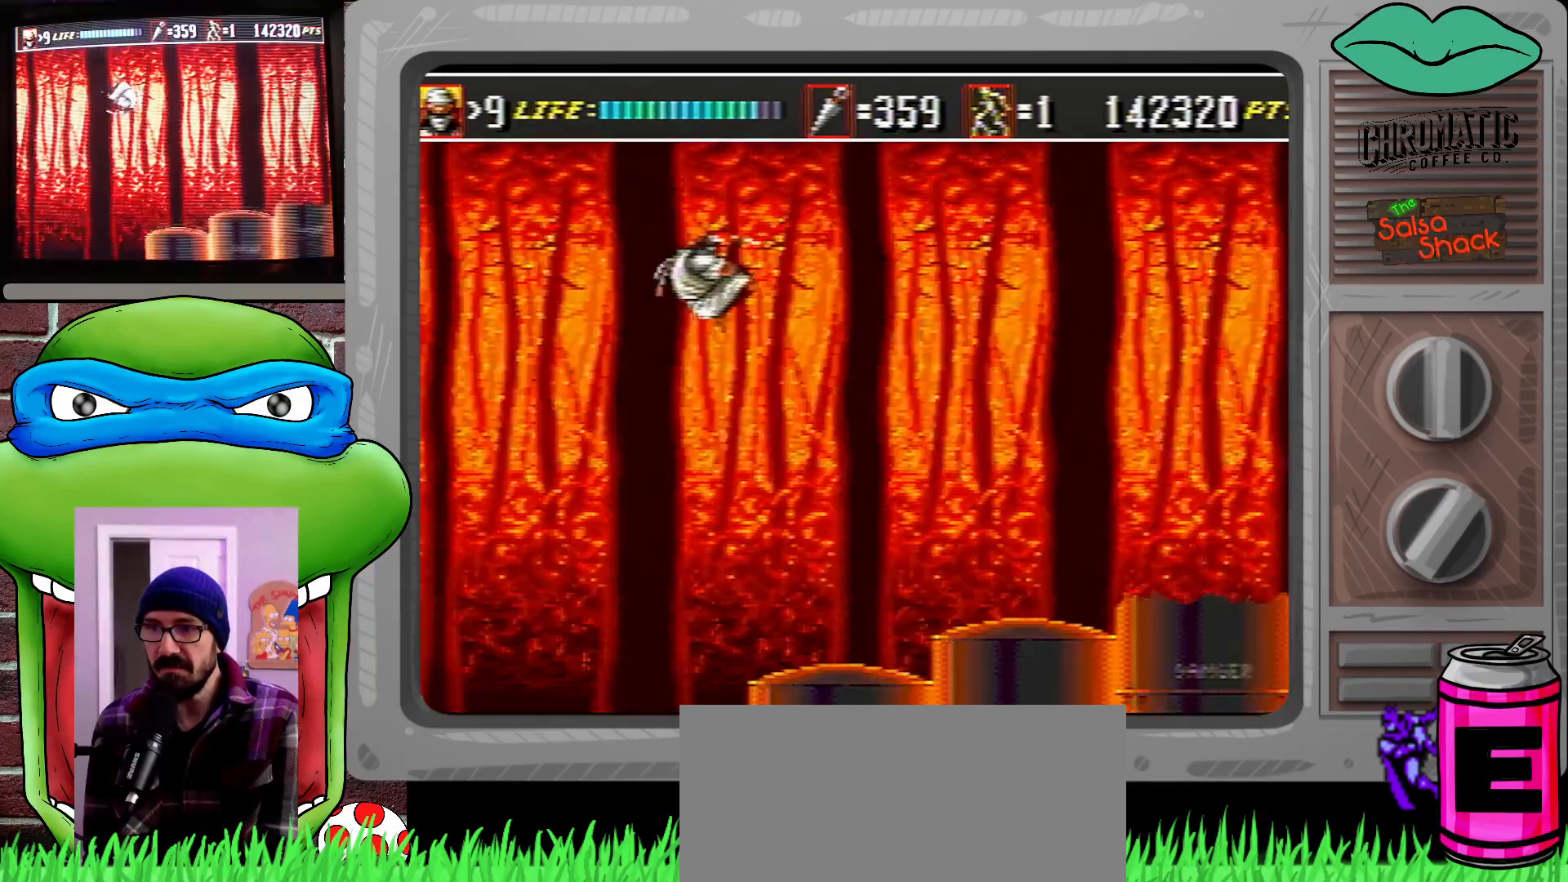
{"buttons": ["DPAD_UP", "DPAD_RIGHT"], "events": [[283, "DPAD_UP", "up"], [483, "DPAD_UP", "down"]]}
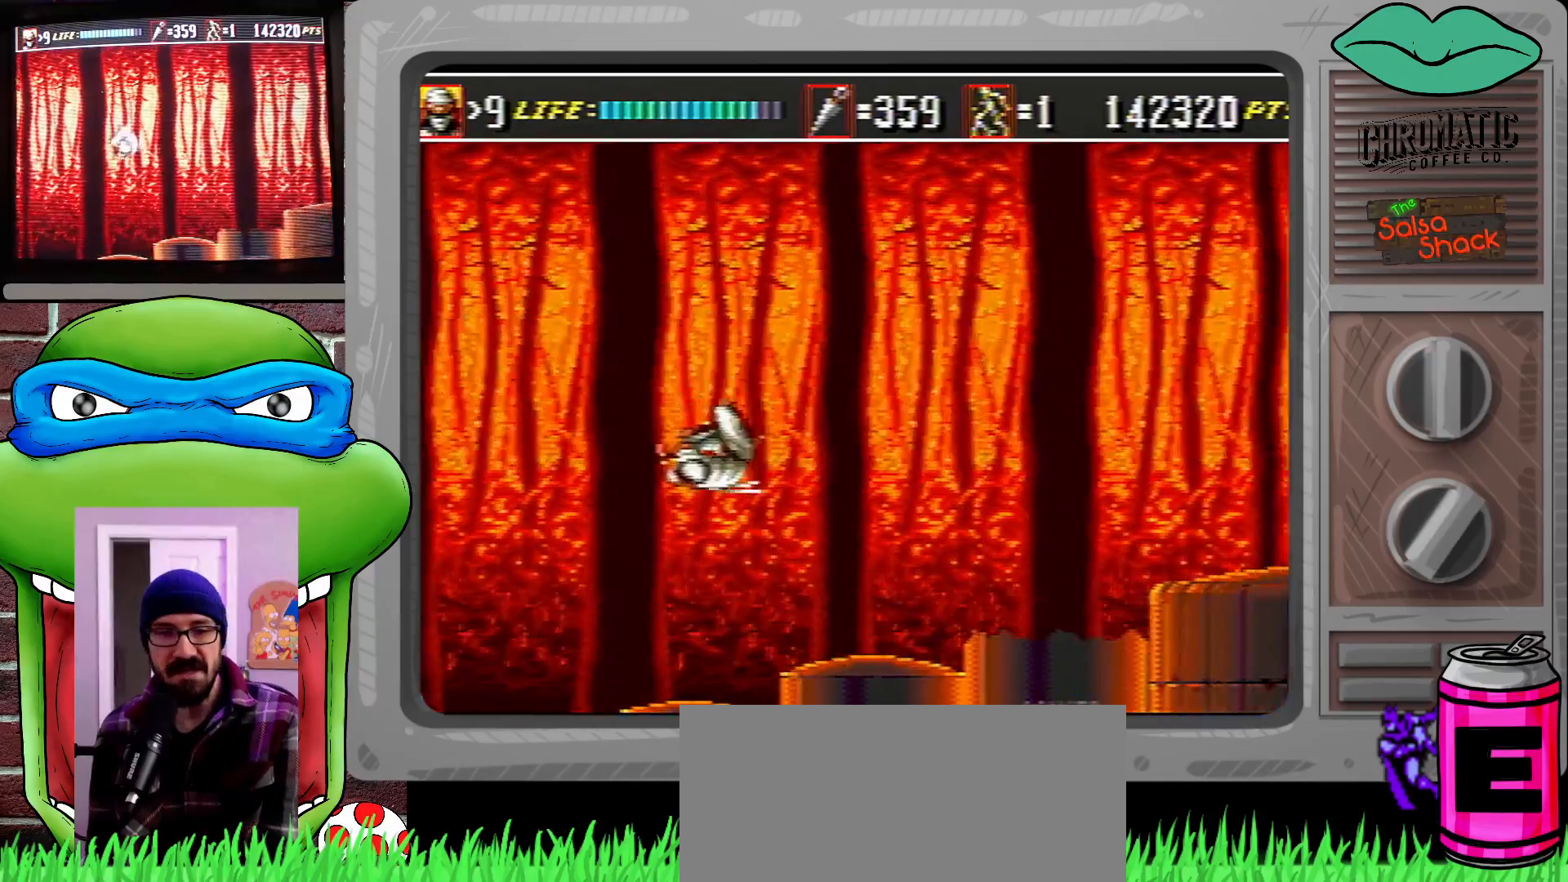
{"buttons": ["DPAD_UP", "DPAD_RIGHT"], "events": []}
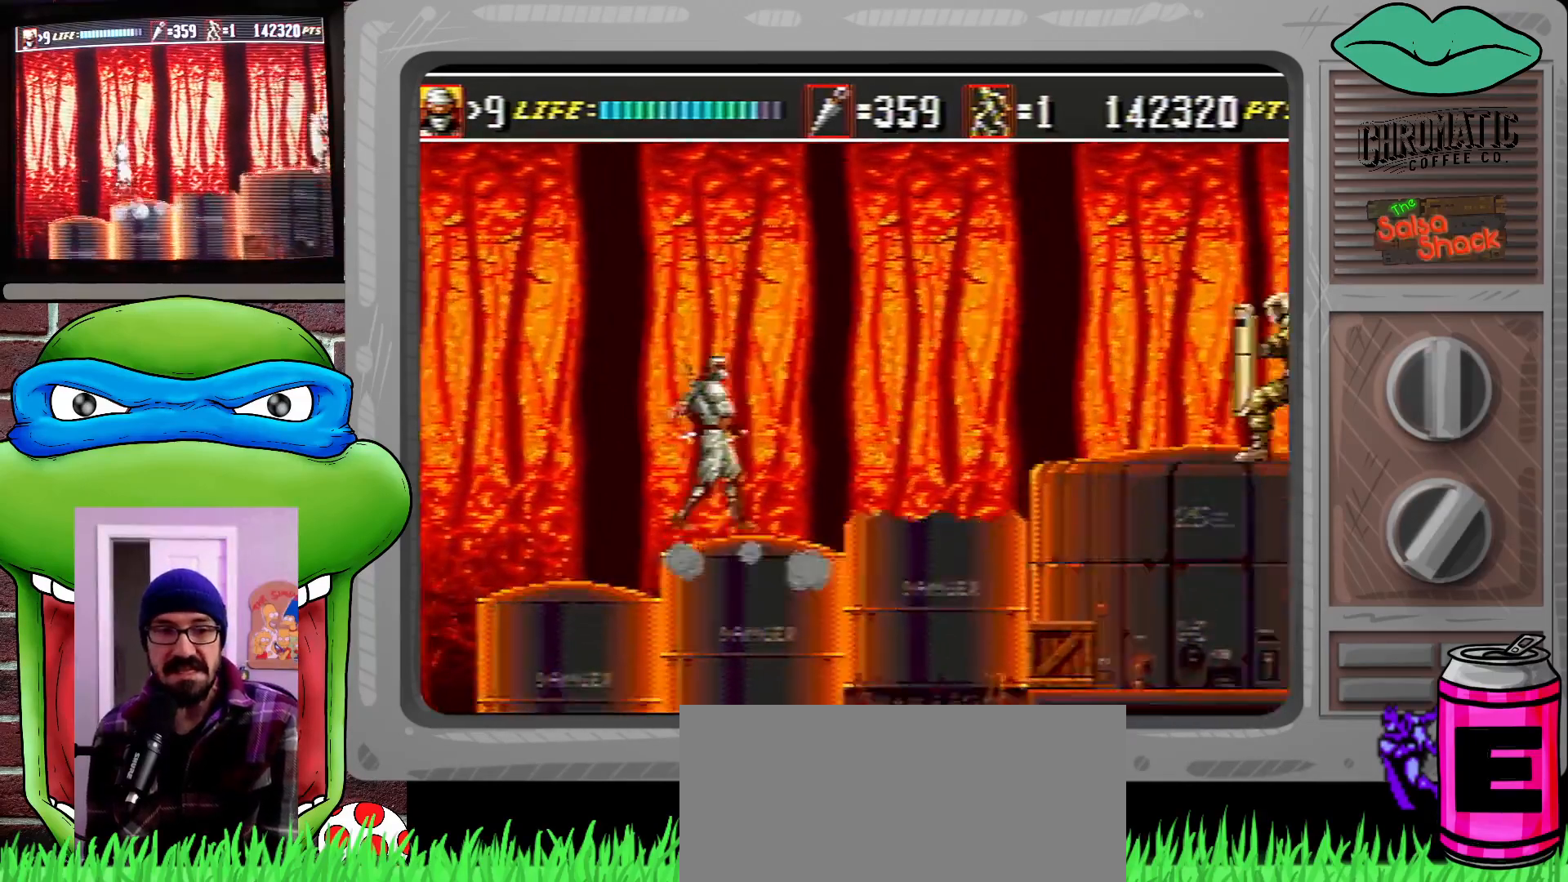
{"buttons": ["DPAD_RIGHT"], "events": [[17, "C", "down"], [117, "DPAD_UP", "up"], [183, "DPAD_UP", "down"], [217, "C", "up"], [350, "DPAD_UP", "up"]]}
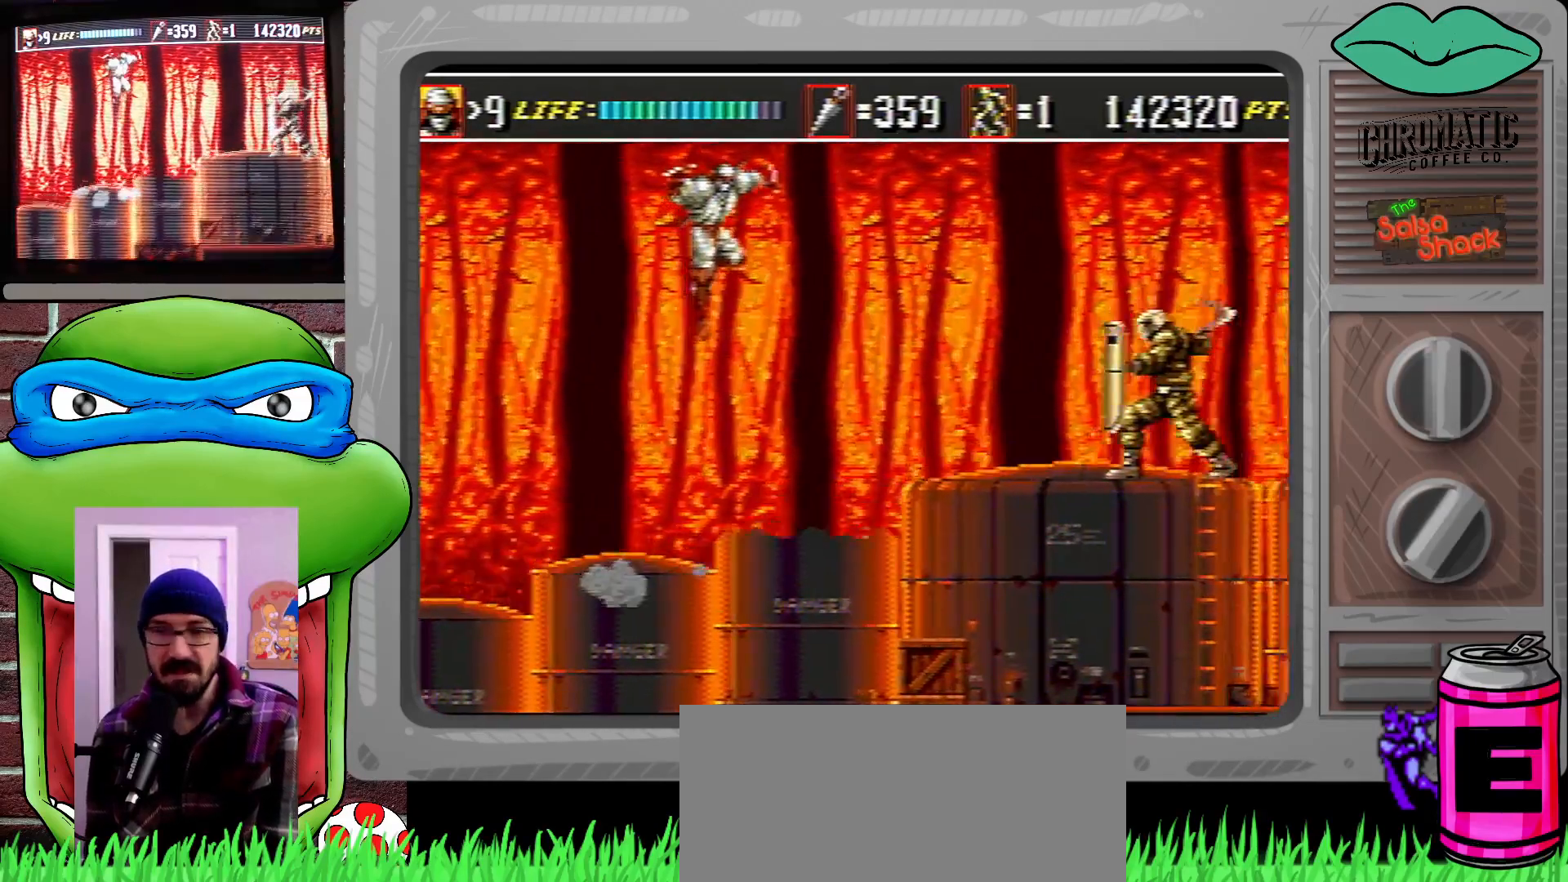
{"buttons": [], "events": [[50, "DPAD_DOWN", "down"], [250, "DPAD_RIGHT", "up"], [450, "DPAD_DOWN", "up"]]}
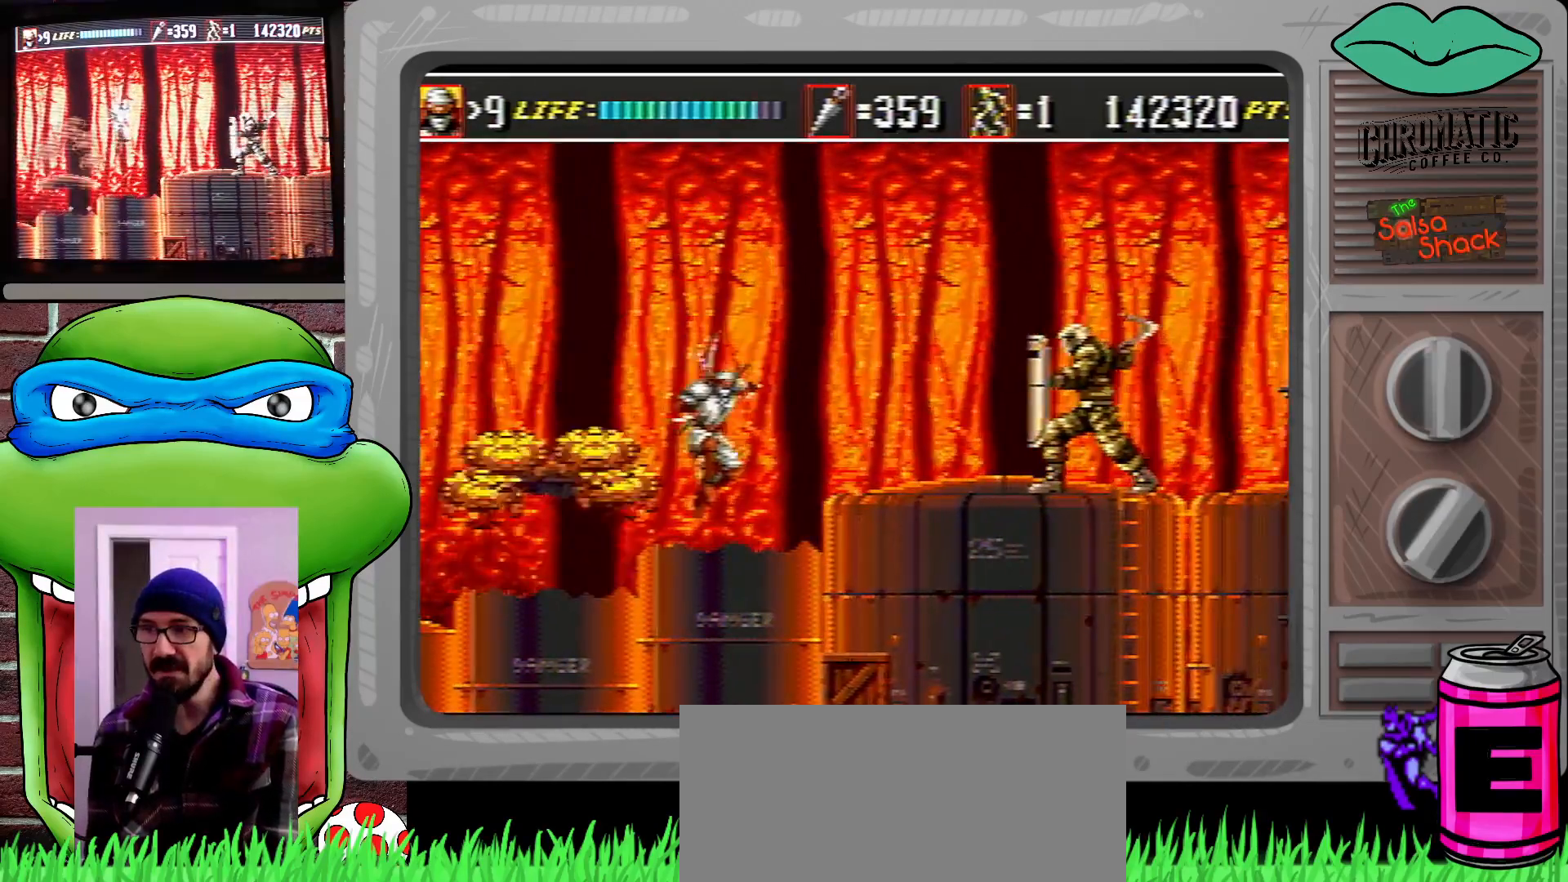
{"buttons": [], "events": [[50, "DPAD_RIGHT", "down"], [283, "DPAD_RIGHT", "up"]]}
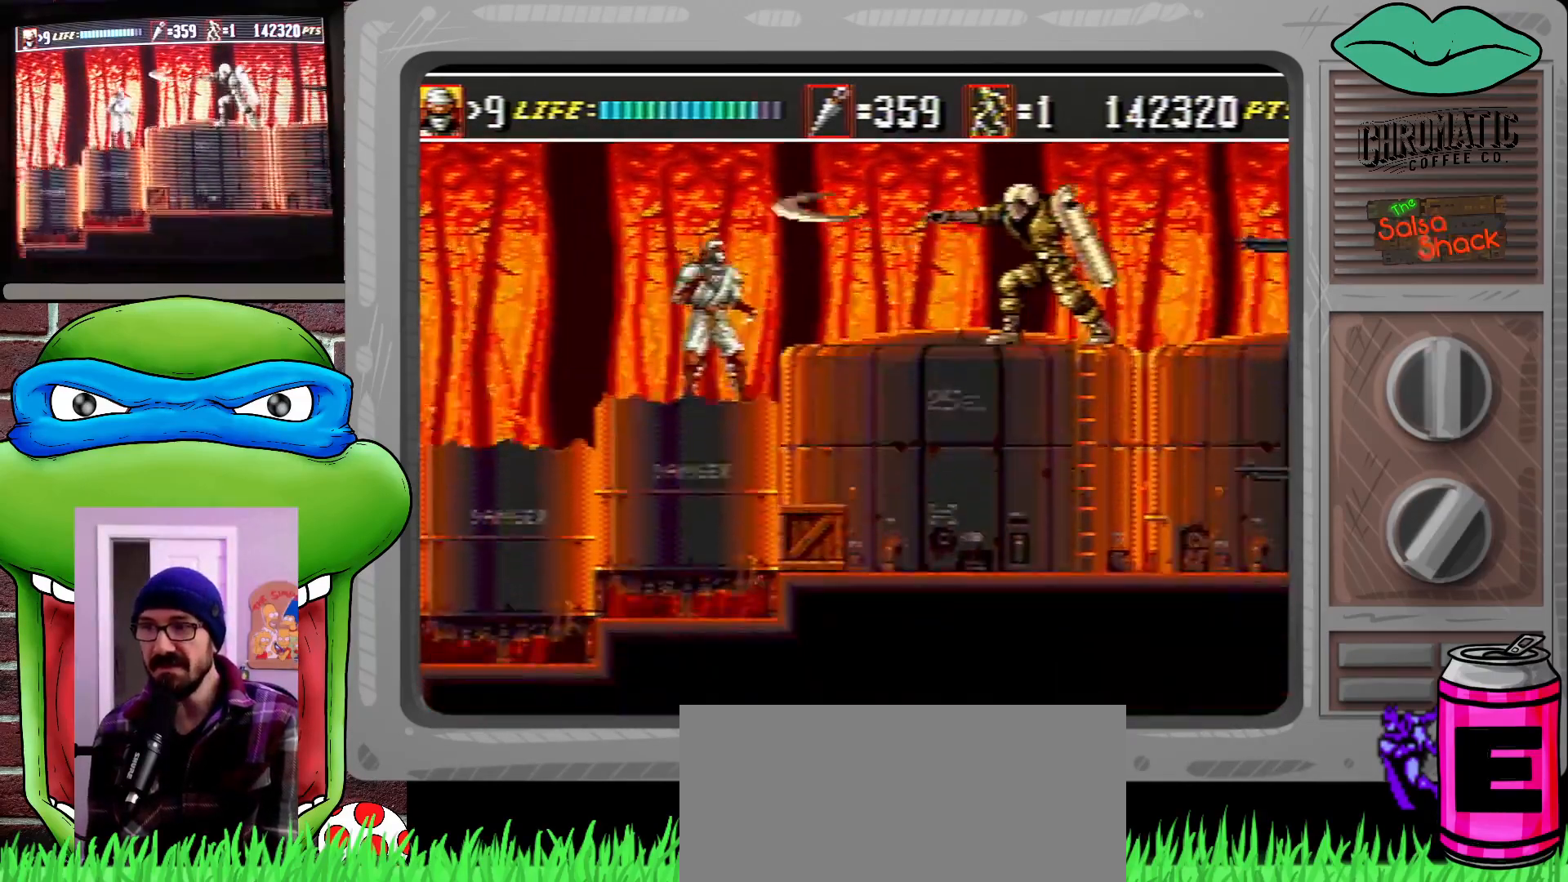
{"buttons": ["C", "DPAD_UP", "DPAD_RIGHT"], "events": [[183, "DPAD_RIGHT", "down"], [217, "DPAD_UP", "down"], [250, "C", "down"], [250, "DPAD_UP", "up"], [450, "DPAD_UP", "down"]]}